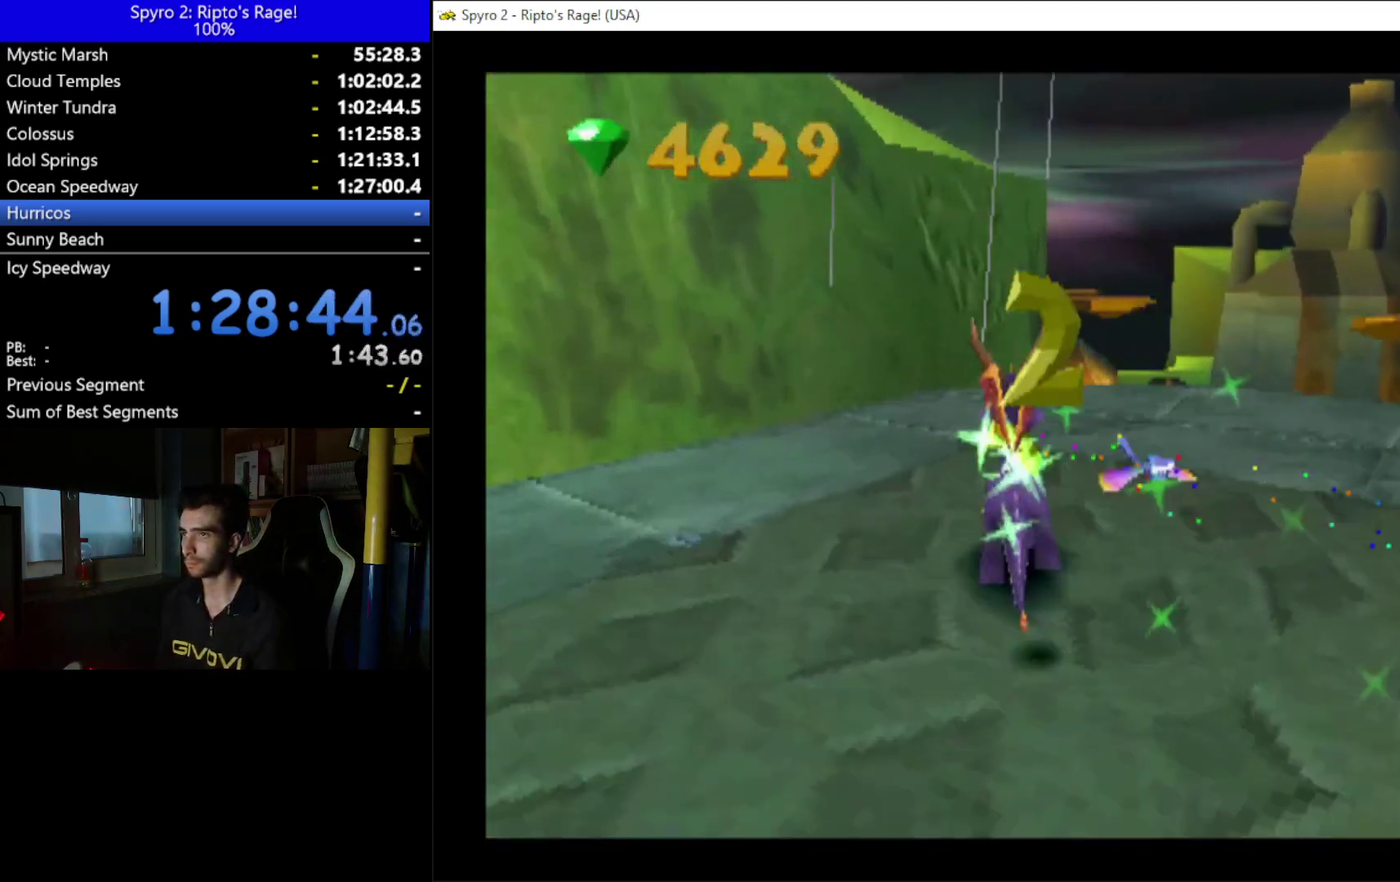
Gameplay with a controller (Xbox layout); each line is a JSON object with the inputs held at the frame after it. "events" lists button and stick changes between this image and that frame as [ms after this image, input, new state], when the widget could be followed in between. This document gives stick clicks only as held states, not as events. Not read: START.
{"buttons": [], "left_stick": "center", "right_stick": "center", "events": [[100, "DPAD_LEFT", "up"], [500, "DPAD_UP", "up"]]}
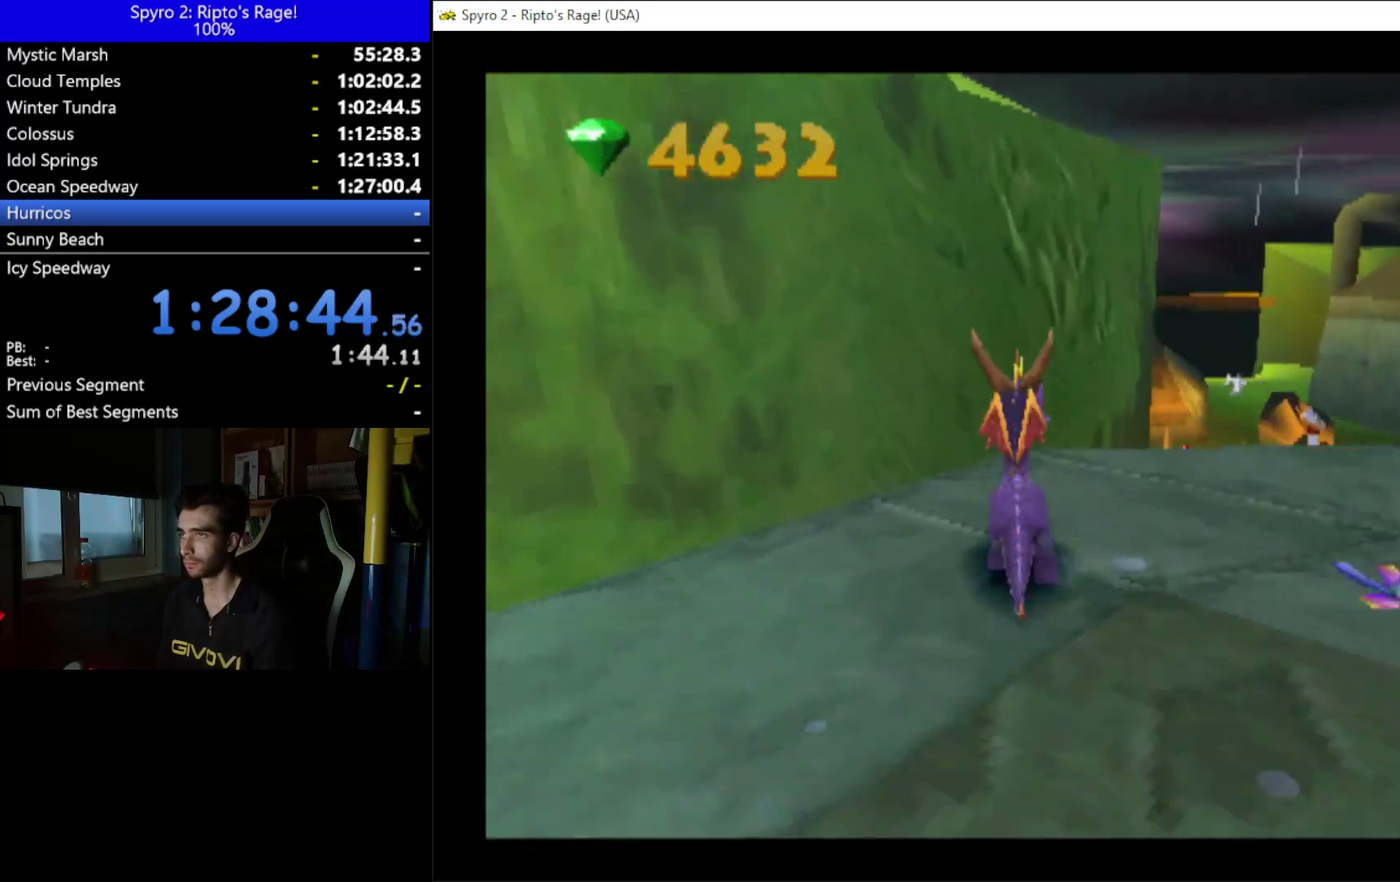
{"buttons": ["A"], "left_stick": "center", "right_stick": "center", "events": [[267, "DPAD_RIGHT", "down"], [333, "DPAD_RIGHT", "up"], [500, "A", "down"]]}
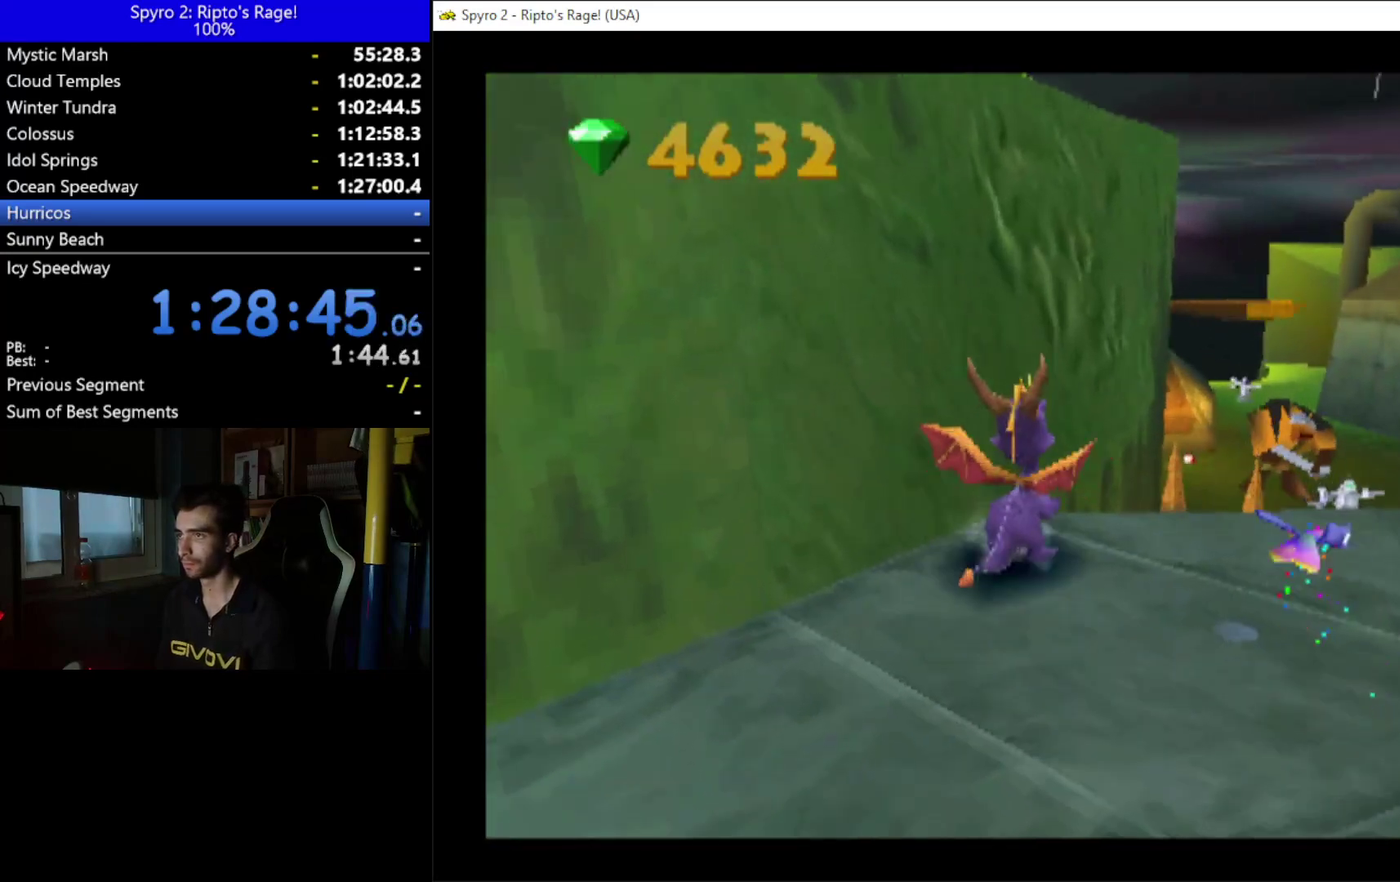
{"buttons": ["A"], "left_stick": "center", "right_stick": "center", "events": [[233, "X", "down"], [500, "X", "up"]]}
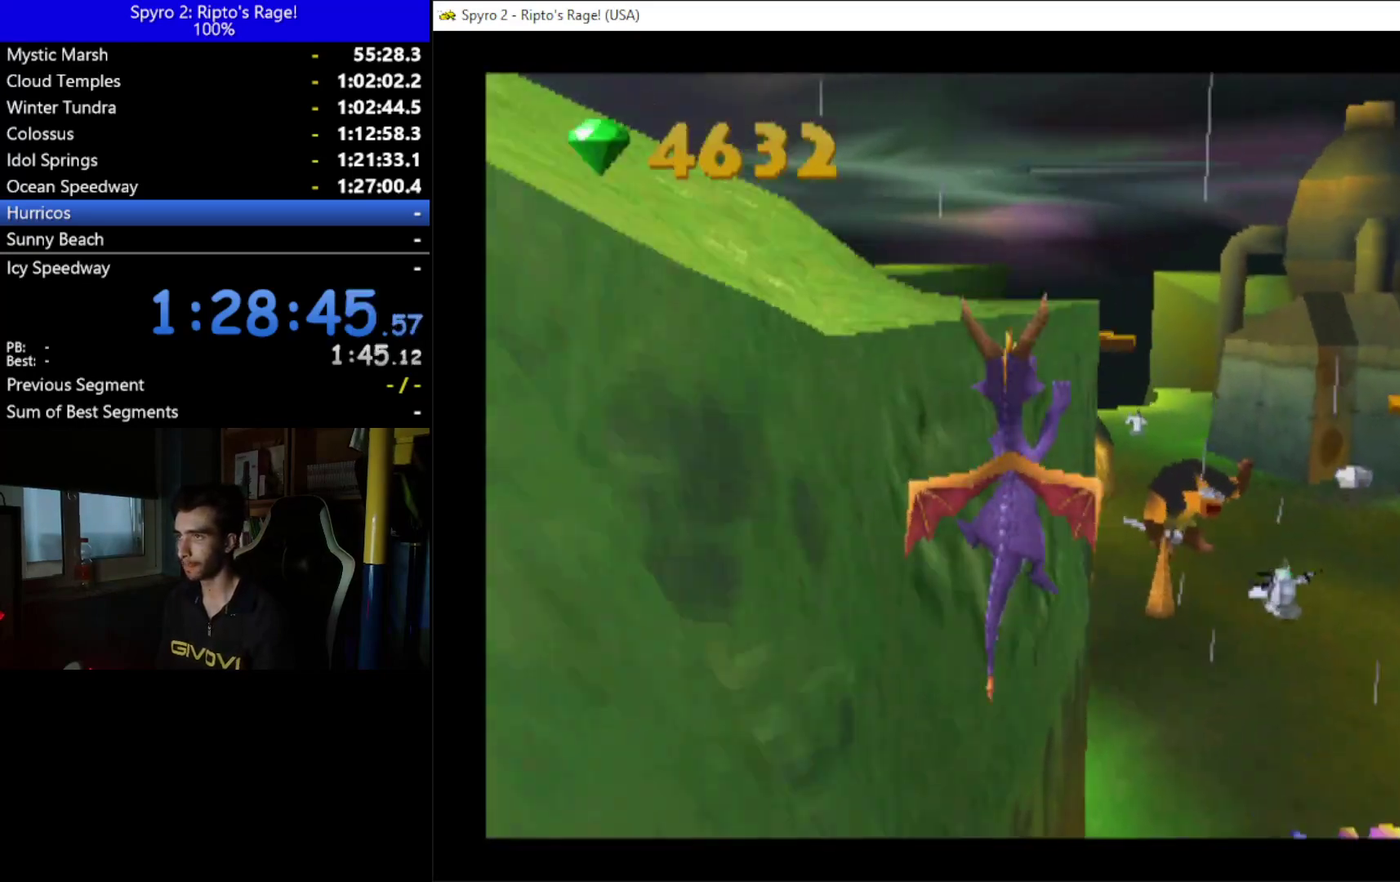
{"buttons": ["DPAD_UP", "DPAD_LEFT"], "left_stick": "center", "right_stick": "center", "events": [[33, "A", "up"], [67, "DPAD_LEFT", "down"], [200, "A", "down"], [233, "DPAD_UP", "down"], [300, "DPAD_LEFT", "up"], [433, "A", "up"], [433, "DPAD_LEFT", "down"]]}
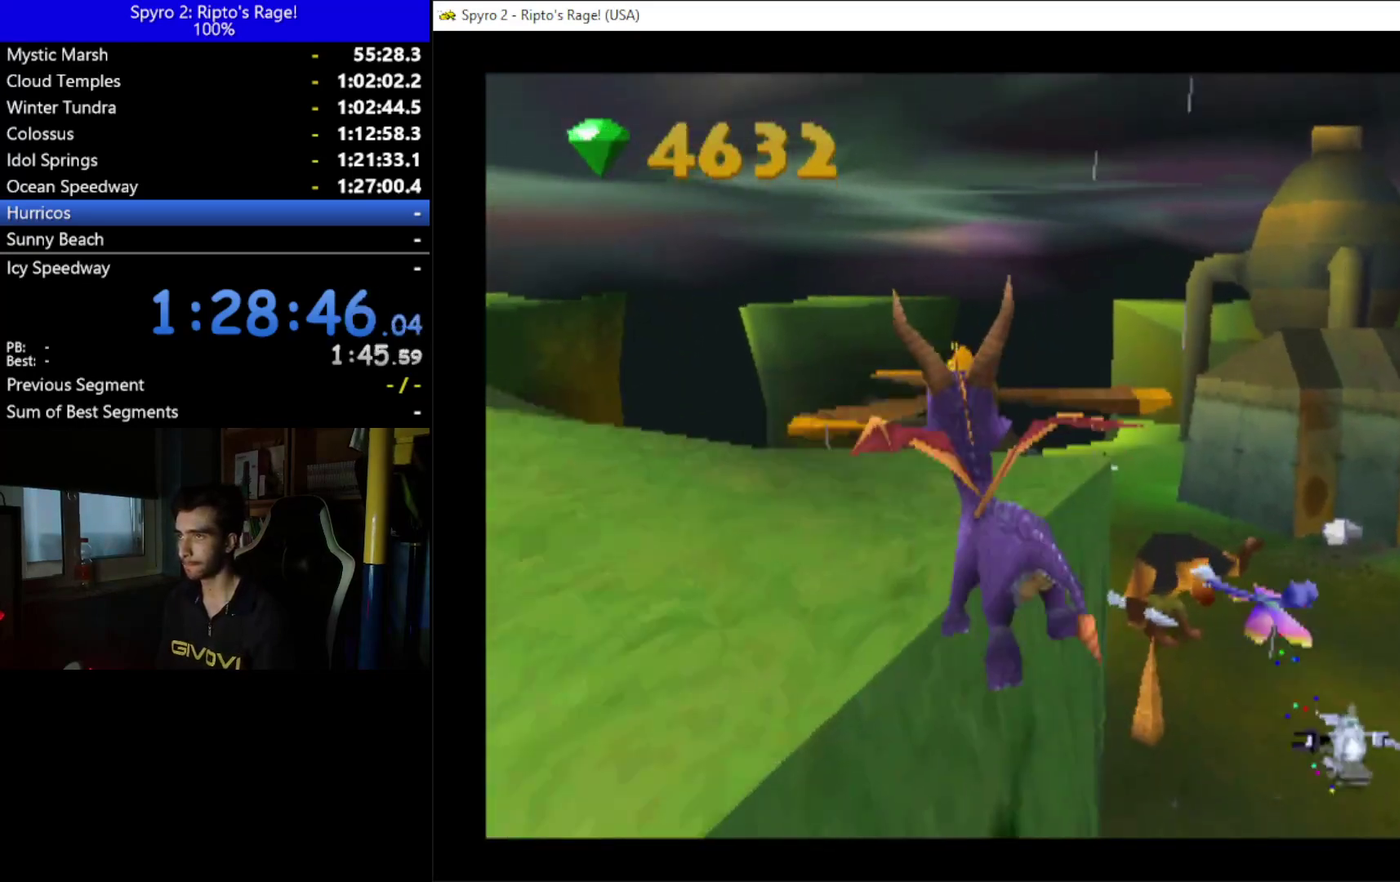
{"buttons": ["DPAD_UP", "DPAD_RIGHT"], "left_stick": "center", "right_stick": "center", "events": [[200, "A", "down"], [300, "DPAD_LEFT", "up"], [433, "A", "up"], [433, "DPAD_RIGHT", "down"]]}
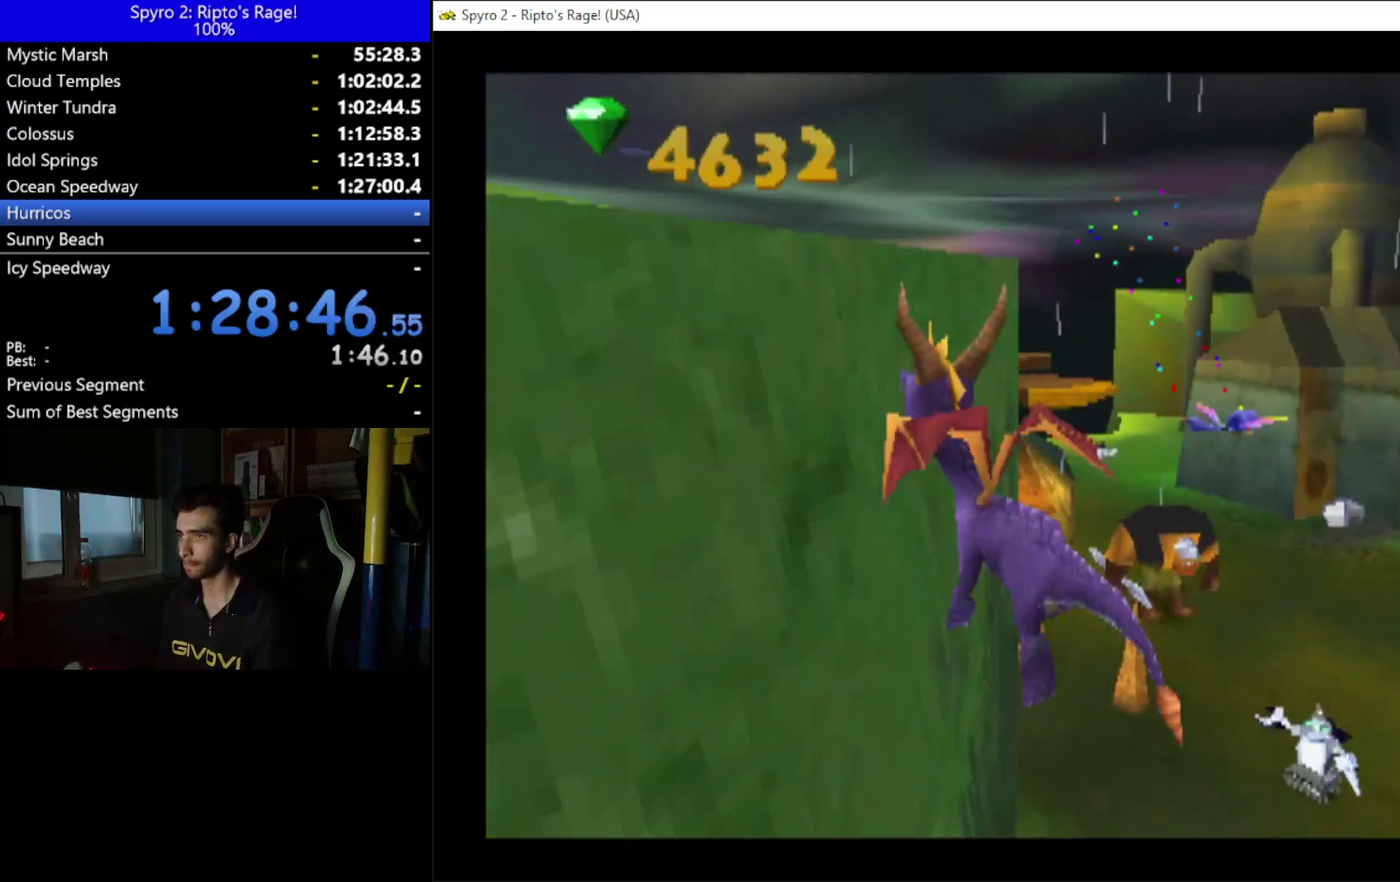
{"buttons": ["DPAD_RIGHT"], "left_stick": "center", "right_stick": "center", "events": [[100, "DPAD_RIGHT", "up"], [167, "DPAD_UP", "up"], [233, "A", "down"], [433, "A", "up"], [500, "DPAD_RIGHT", "down"]]}
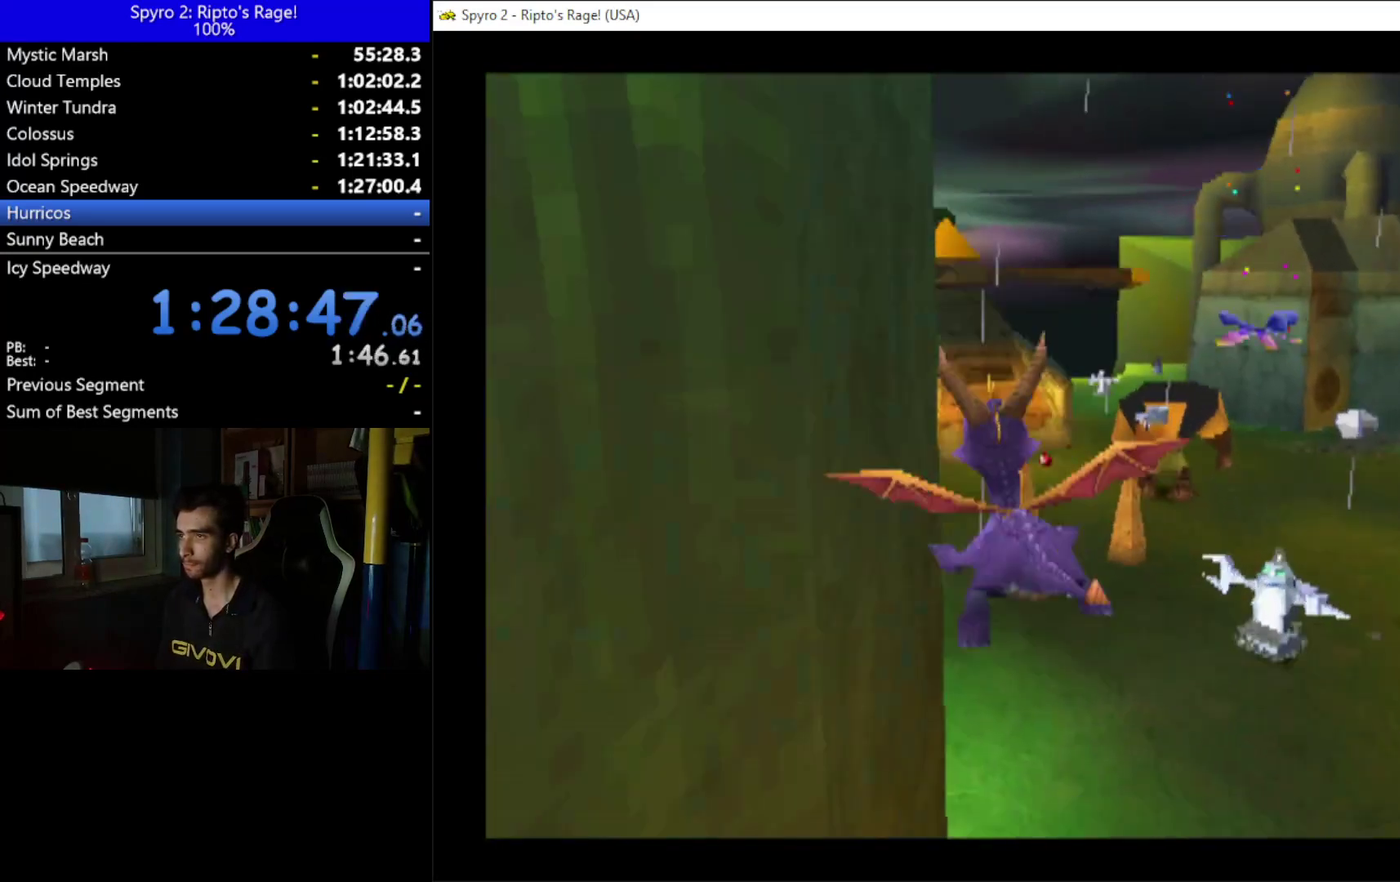
{"buttons": ["DPAD_DOWN", "DPAD_RIGHT"], "left_stick": "center", "right_stick": "center", "events": [[467, "DPAD_DOWN", "down"]]}
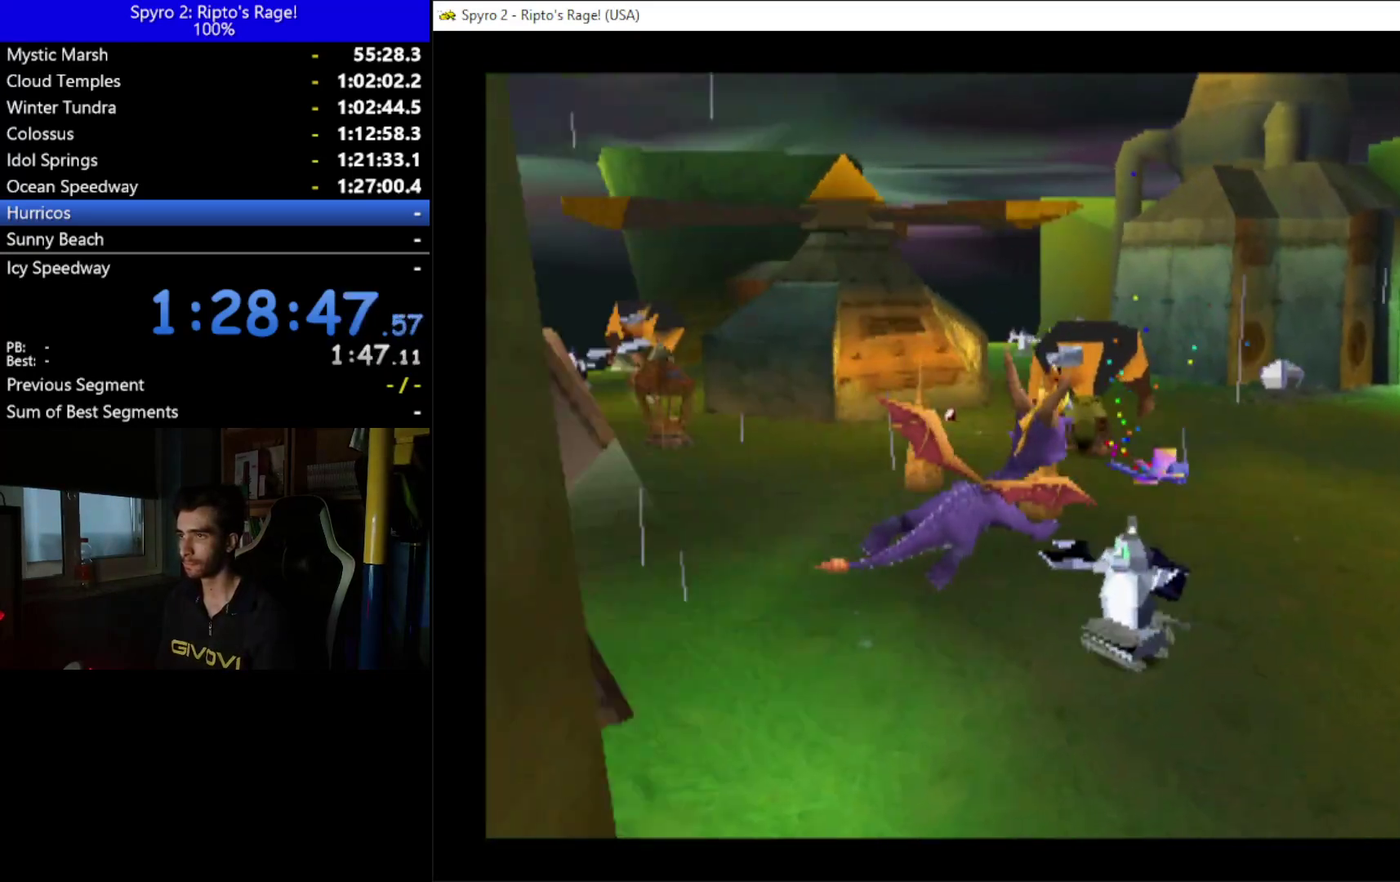
{"buttons": ["X", "DPAD_RIGHT"], "left_stick": "center", "right_stick": "center", "events": [[67, "X", "down"], [200, "DPAD_DOWN", "up"]]}
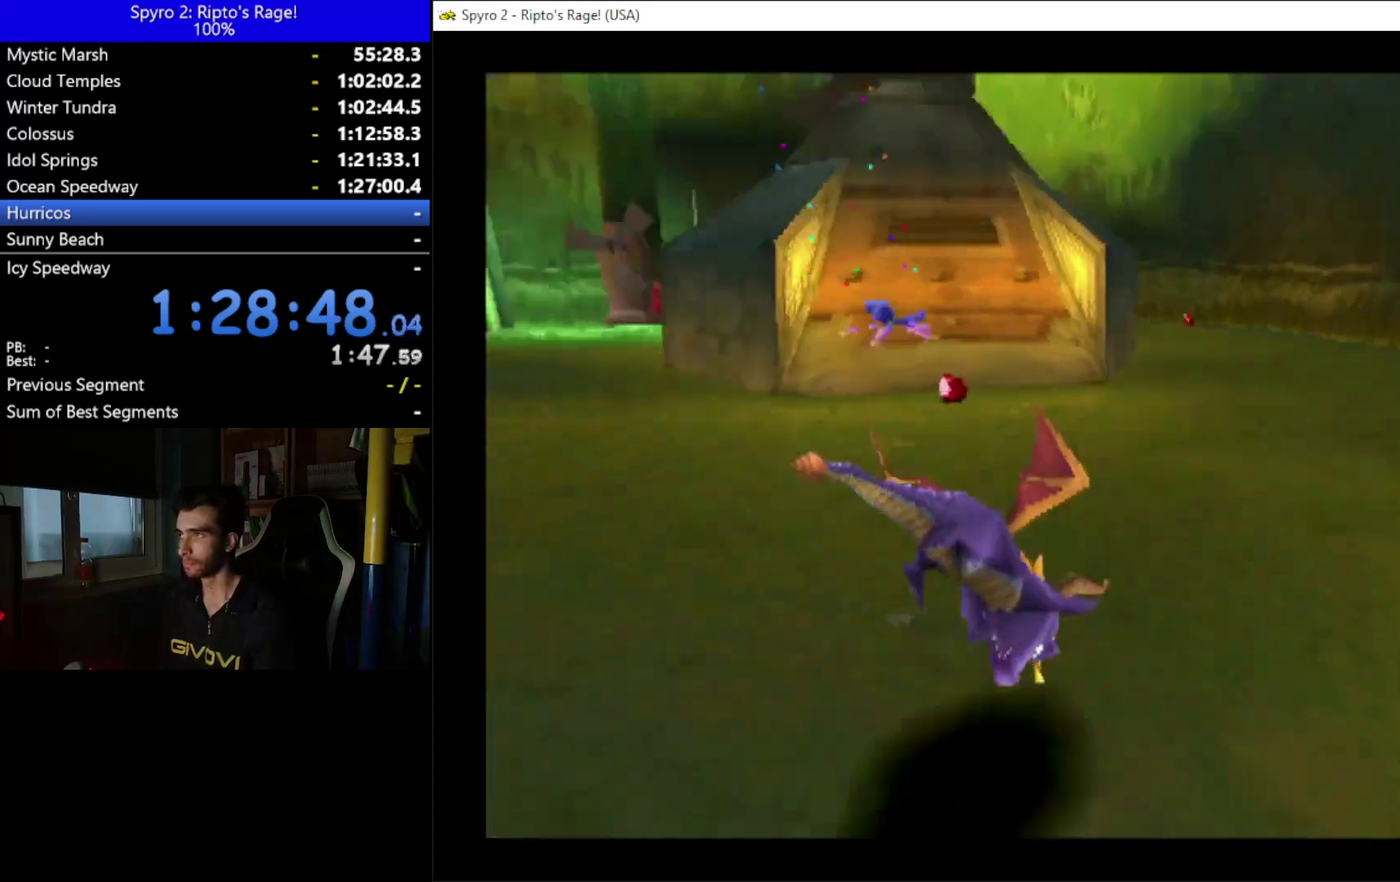
{"buttons": ["X", "DPAD_RIGHT"], "left_stick": "center", "right_stick": "center", "events": []}
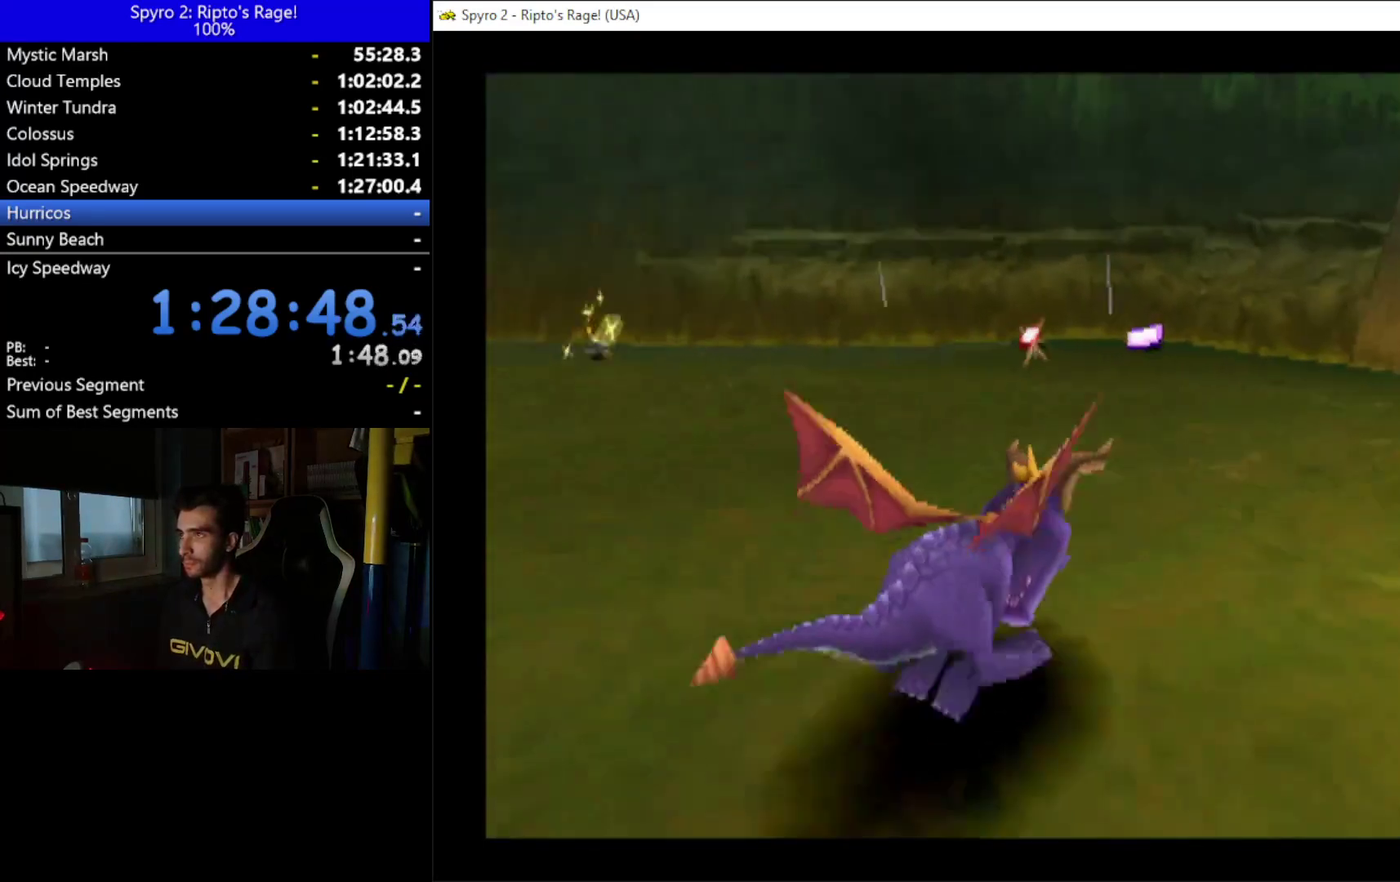
{"buttons": ["X"], "left_stick": "center", "right_stick": "center", "events": [[467, "DPAD_RIGHT", "up"]]}
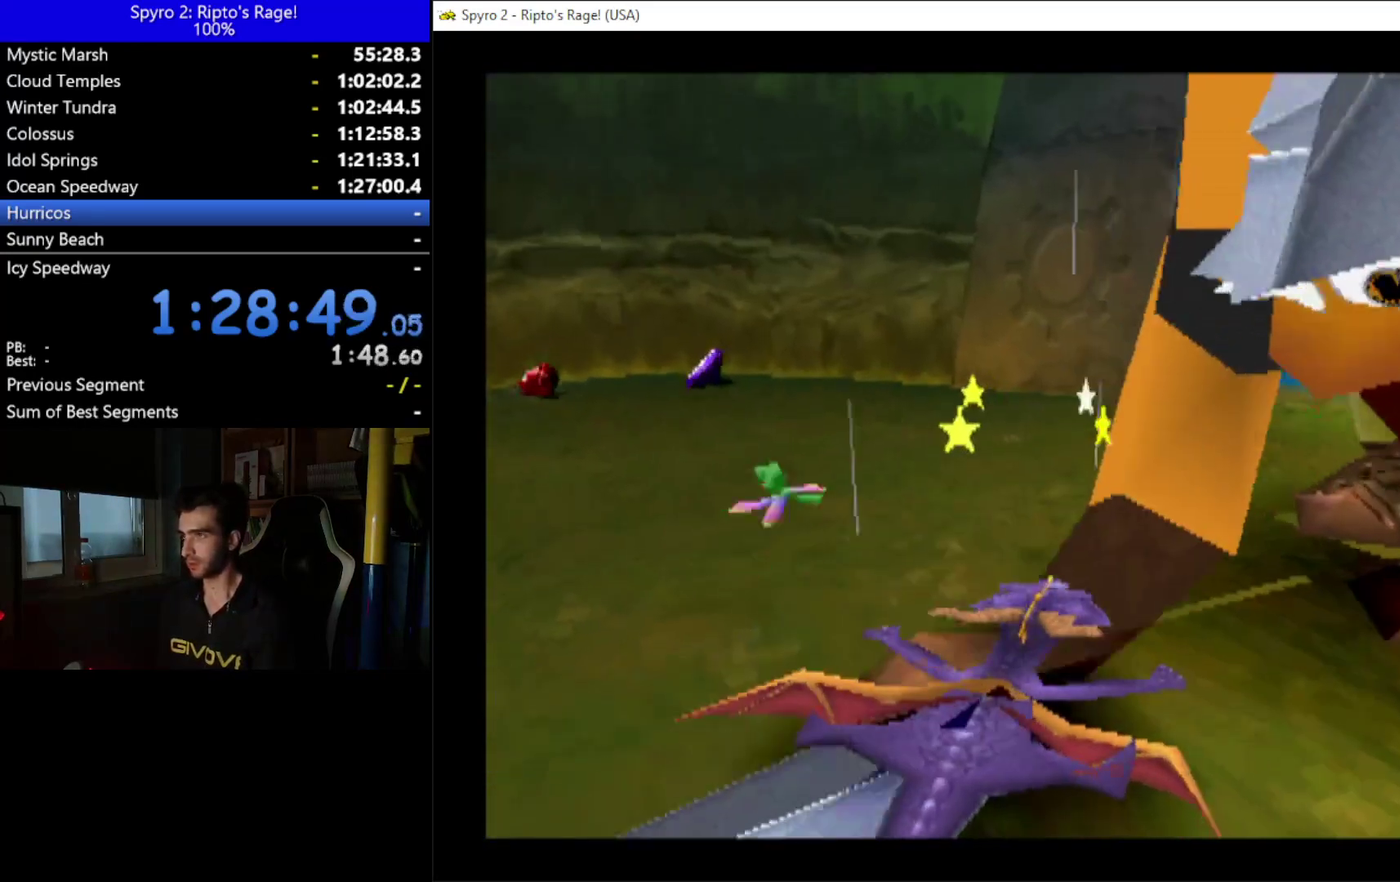
{"buttons": ["DPAD_UP"], "left_stick": "center", "right_stick": "center", "events": [[67, "X", "up"], [167, "DPAD_RIGHT", "down"], [367, "DPAD_UP", "down"], [400, "B", "down"], [467, "DPAD_RIGHT", "up"], [500, "B", "up"]]}
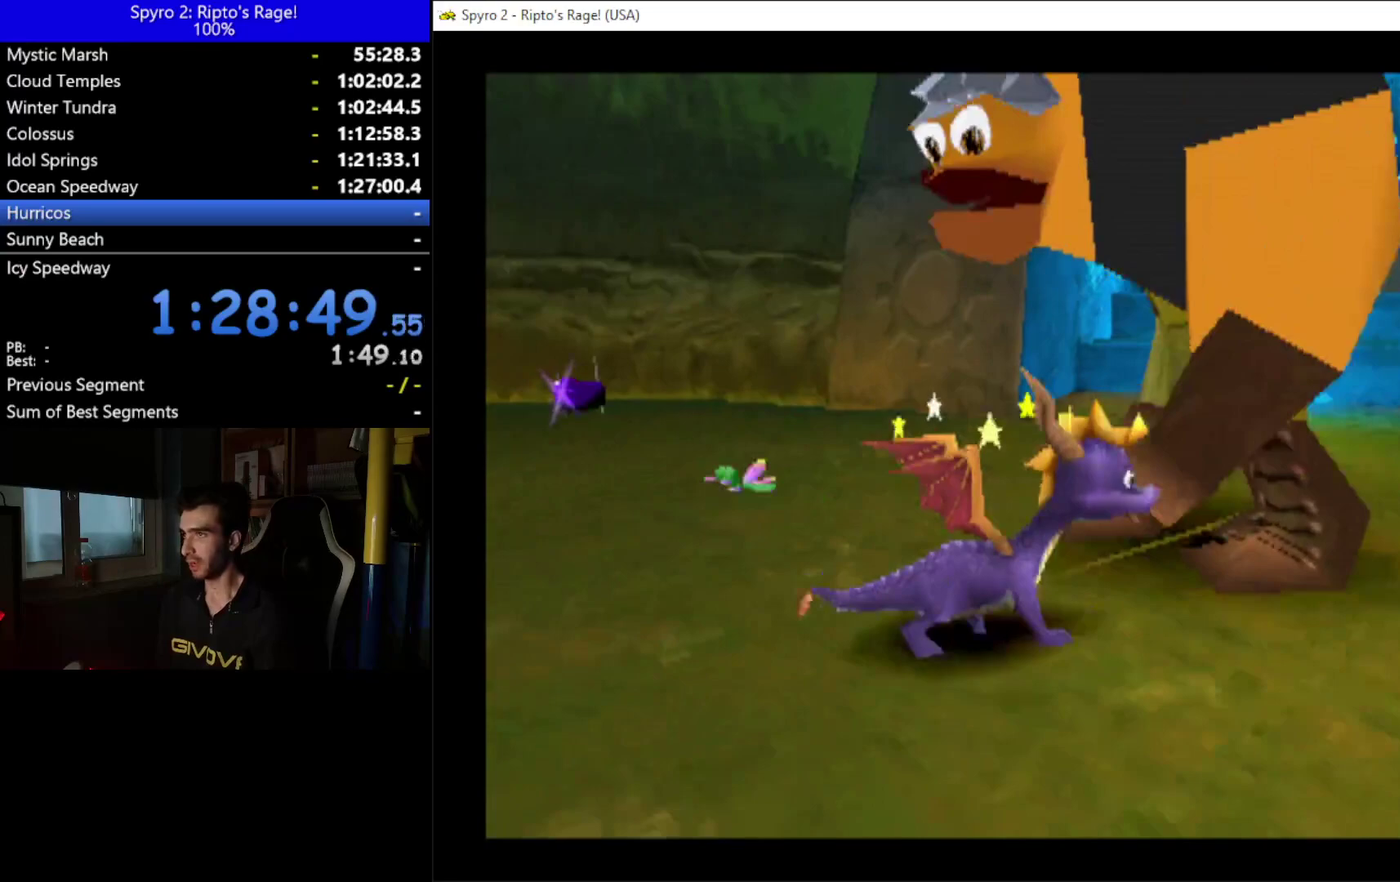
{"buttons": ["X", "DPAD_UP"], "left_stick": "center", "right_stick": "center", "events": [[367, "X", "down"]]}
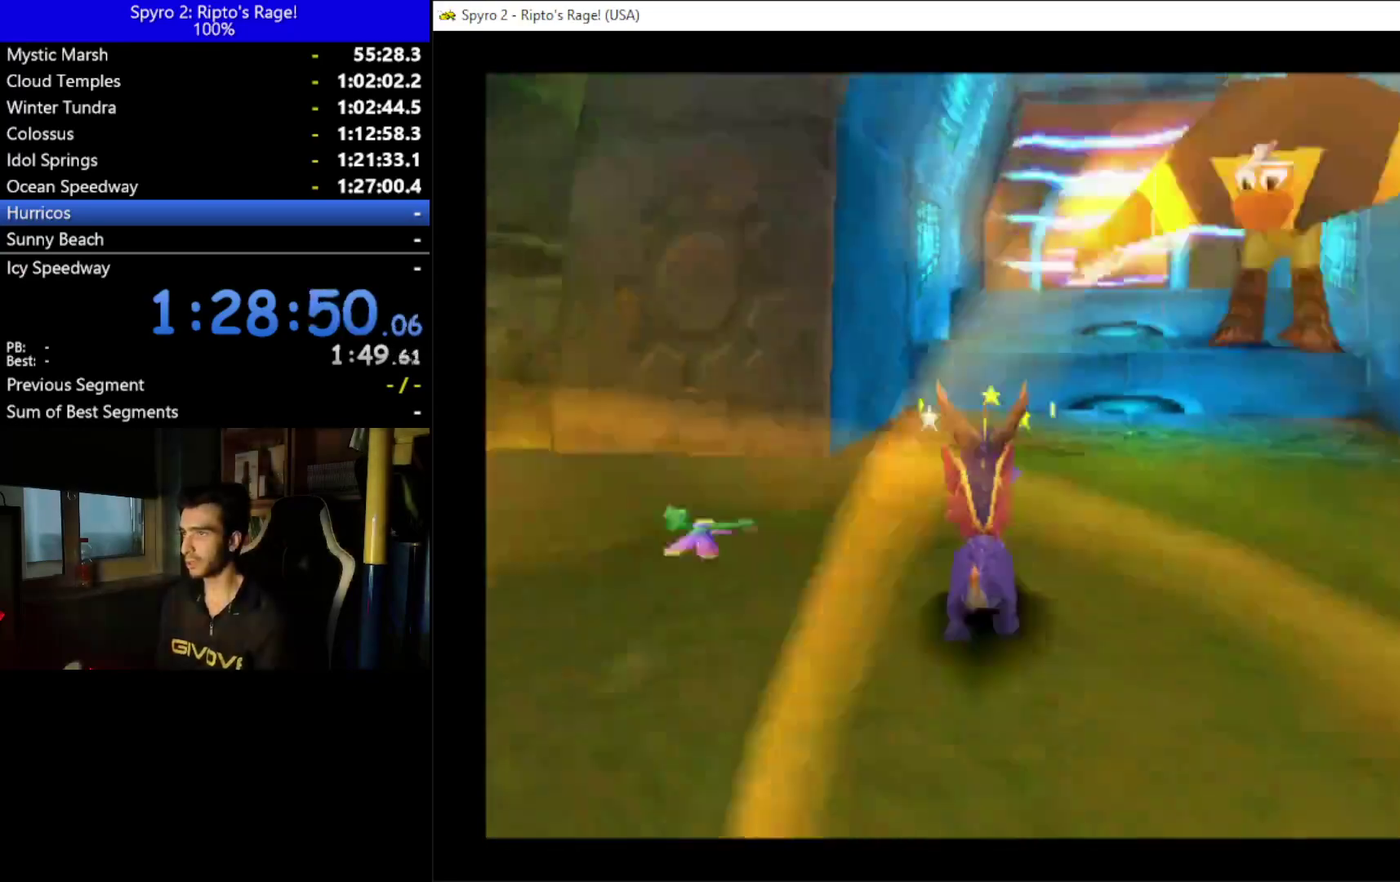
{"buttons": ["A", "X"], "left_stick": "center", "right_stick": "center", "events": [[33, "DPAD_RIGHT", "down"], [67, "DPAD_UP", "up"], [133, "DPAD_RIGHT", "up"], [267, "A", "down"]]}
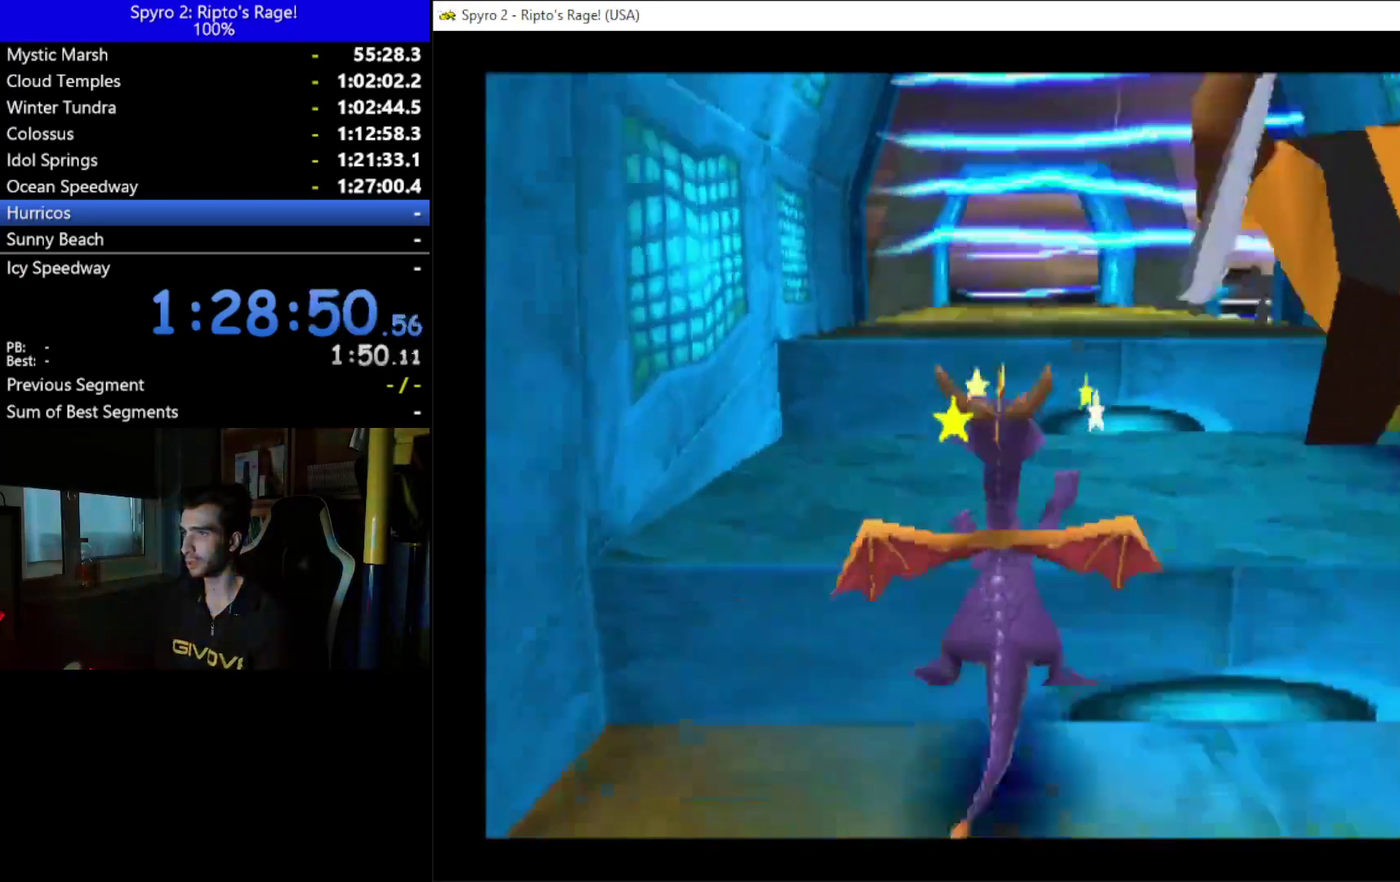
{"buttons": [], "left_stick": "center", "right_stick": "center", "events": [[167, "A", "up"], [200, "X", "up"], [300, "A", "down"], [367, "DPAD_RIGHT", "down"], [433, "A", "up"], [433, "DPAD_RIGHT", "up"]]}
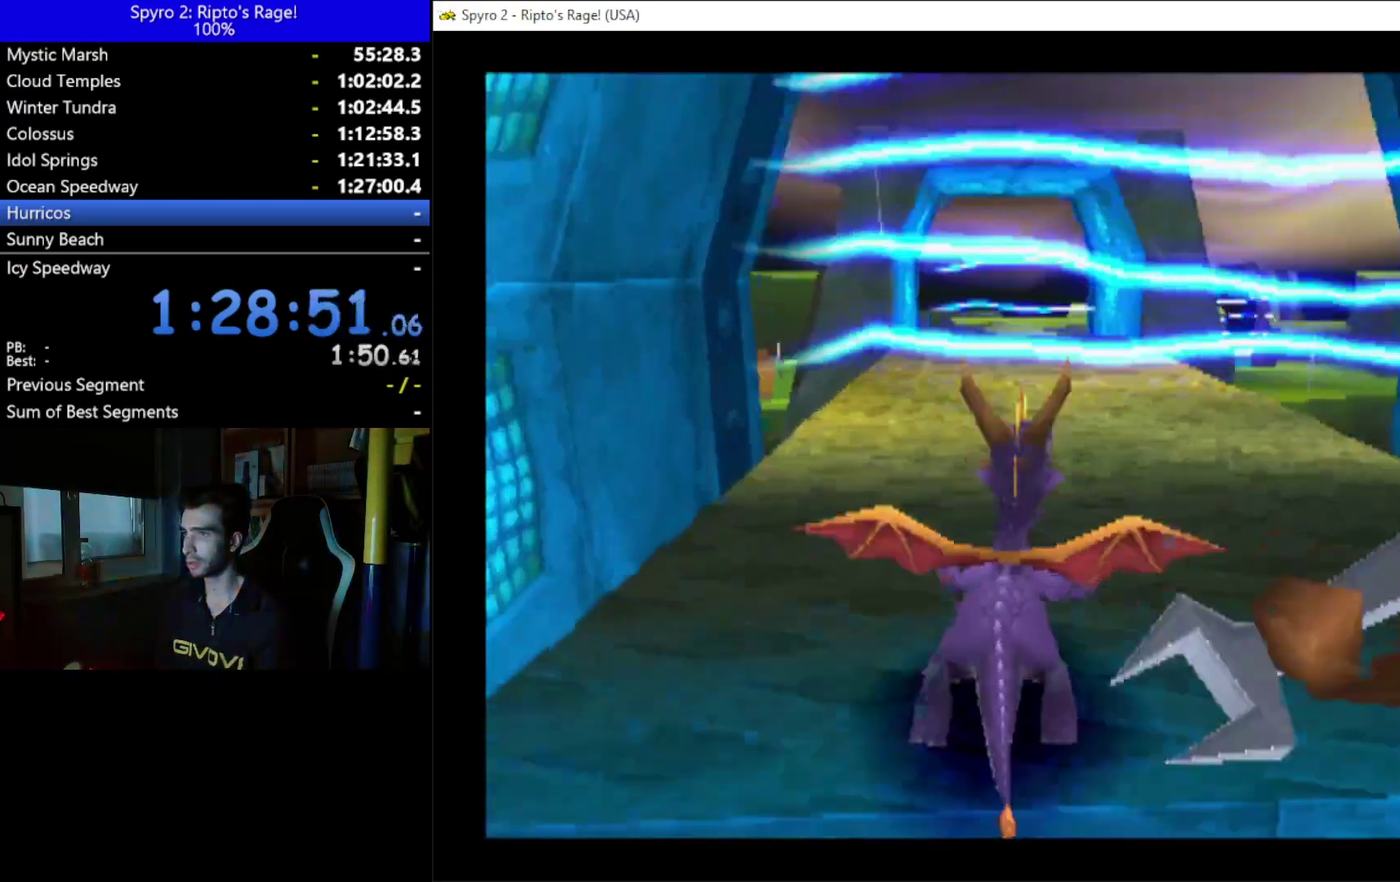
{"buttons": ["X"], "left_stick": "center", "right_stick": "center", "events": [[33, "X", "down"]]}
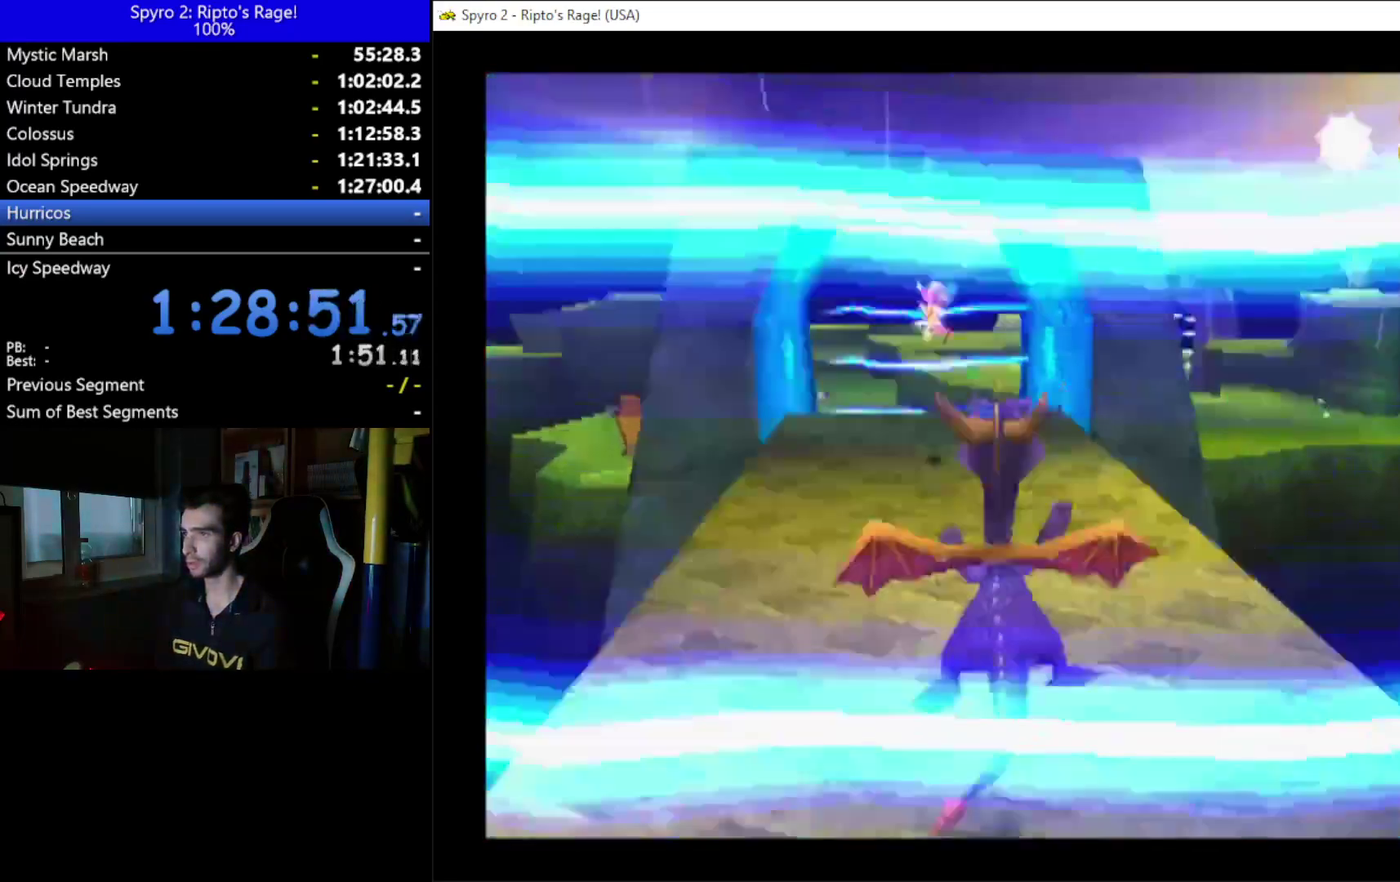
{"buttons": ["X"], "left_stick": "center", "right_stick": "center", "events": []}
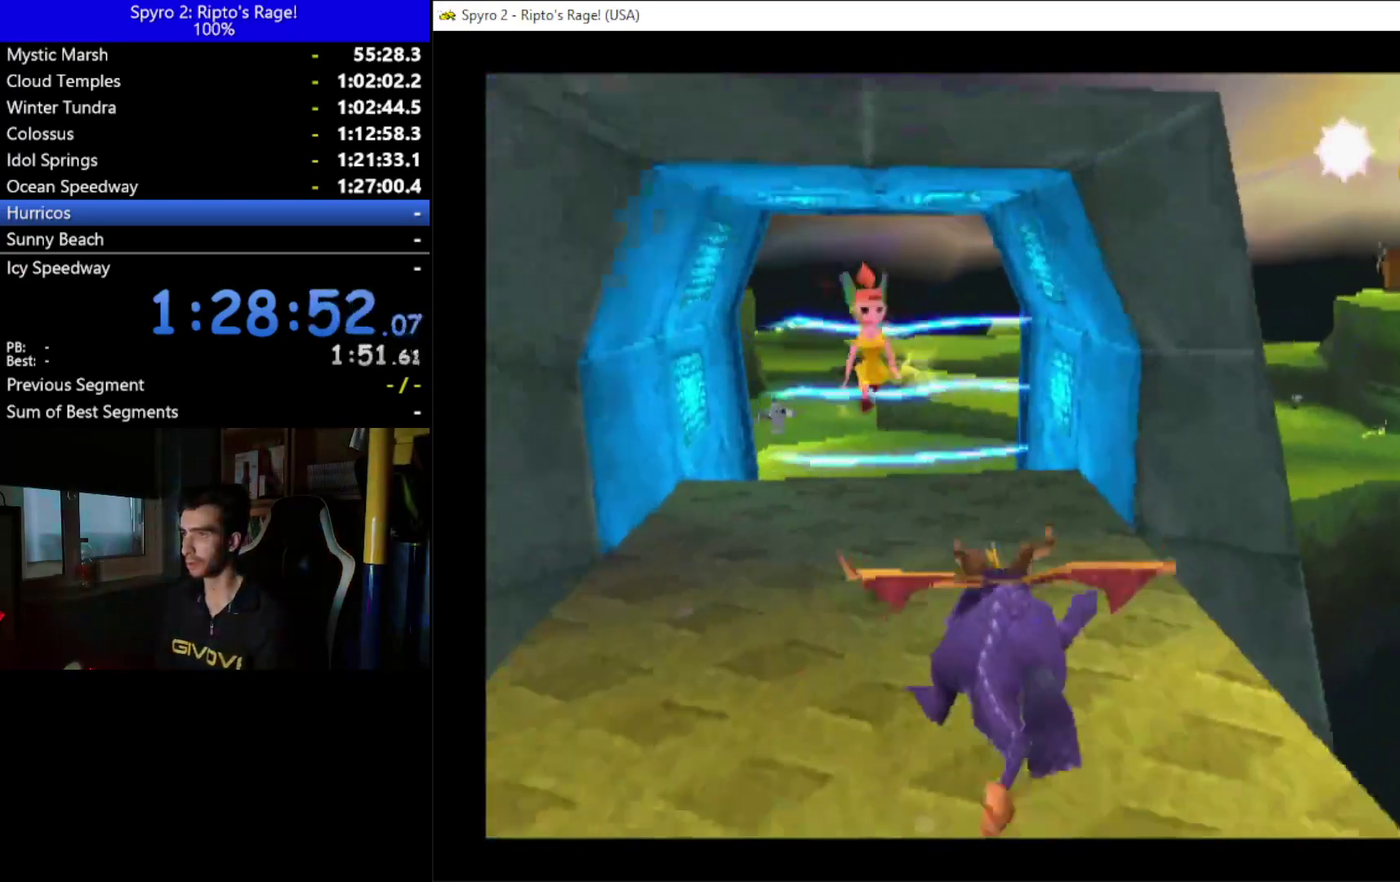
{"buttons": ["X"], "left_stick": "center", "right_stick": "center", "events": []}
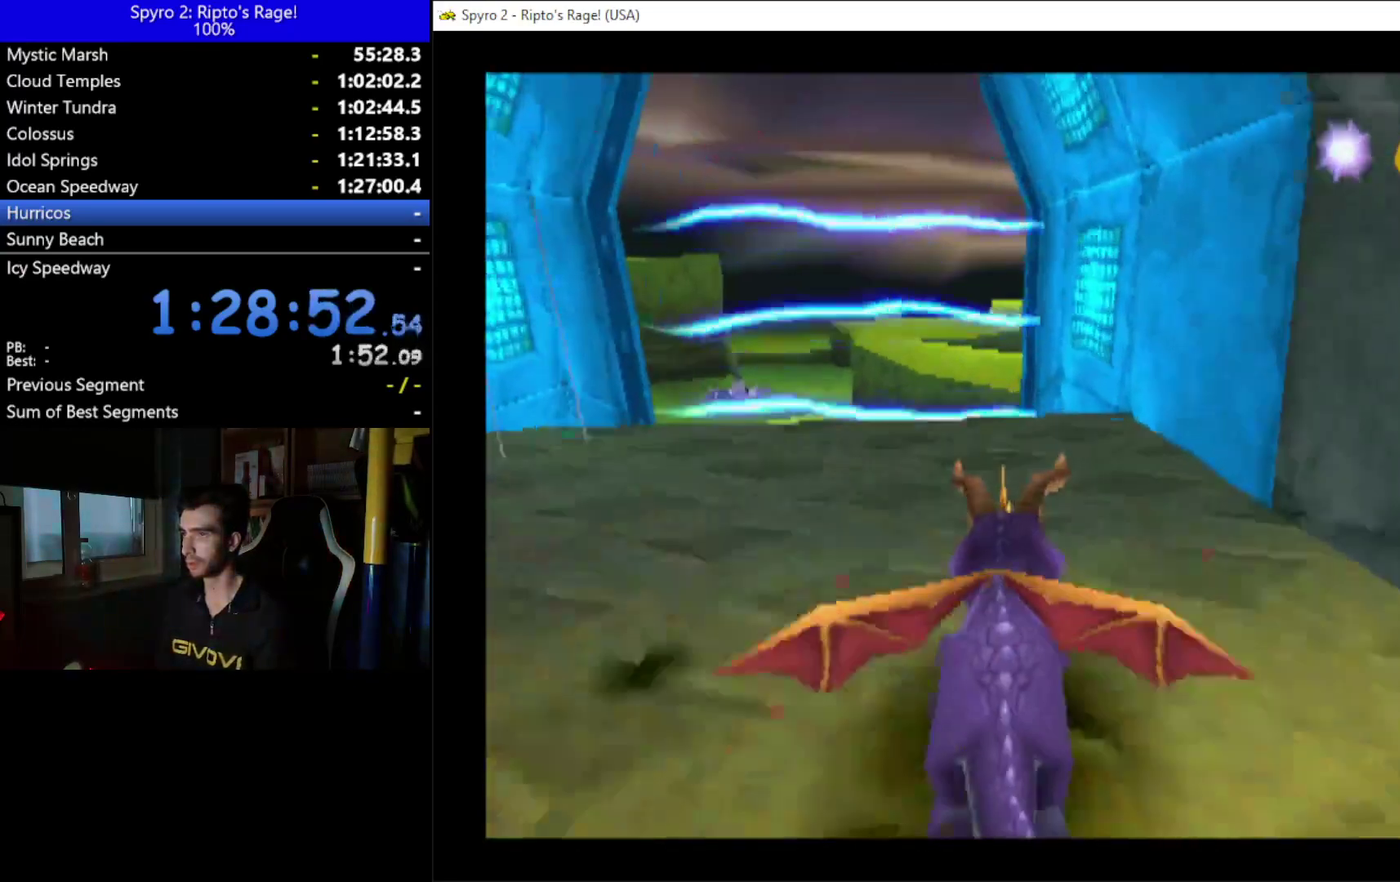
{"buttons": ["A", "X"], "left_stick": "center", "right_stick": "center", "events": [[400, "A", "down"]]}
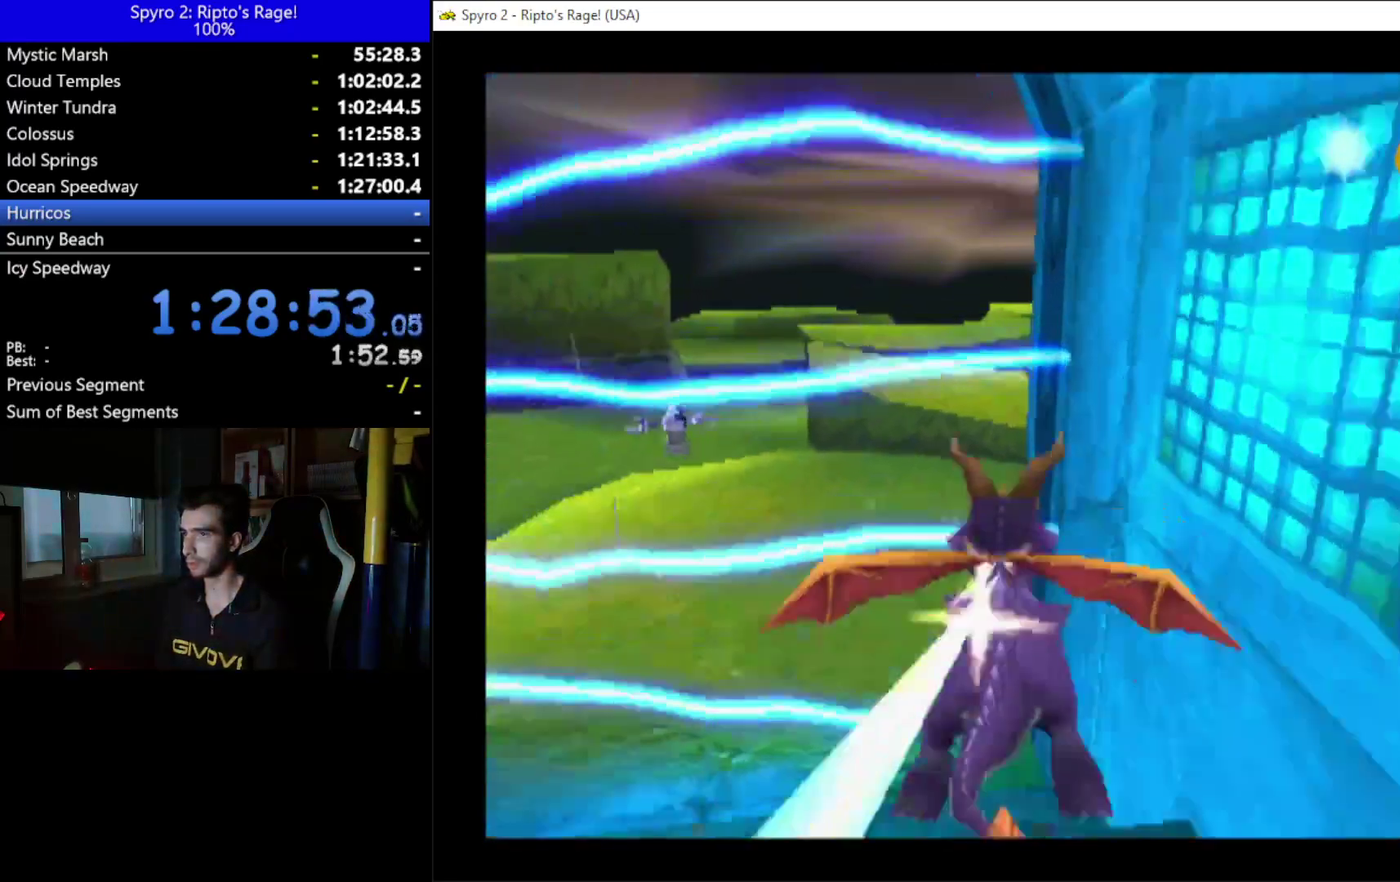
{"buttons": ["X", "DPAD_RIGHT"], "left_stick": "center", "right_stick": "center", "events": [[233, "A", "up"], [300, "DPAD_RIGHT", "down"]]}
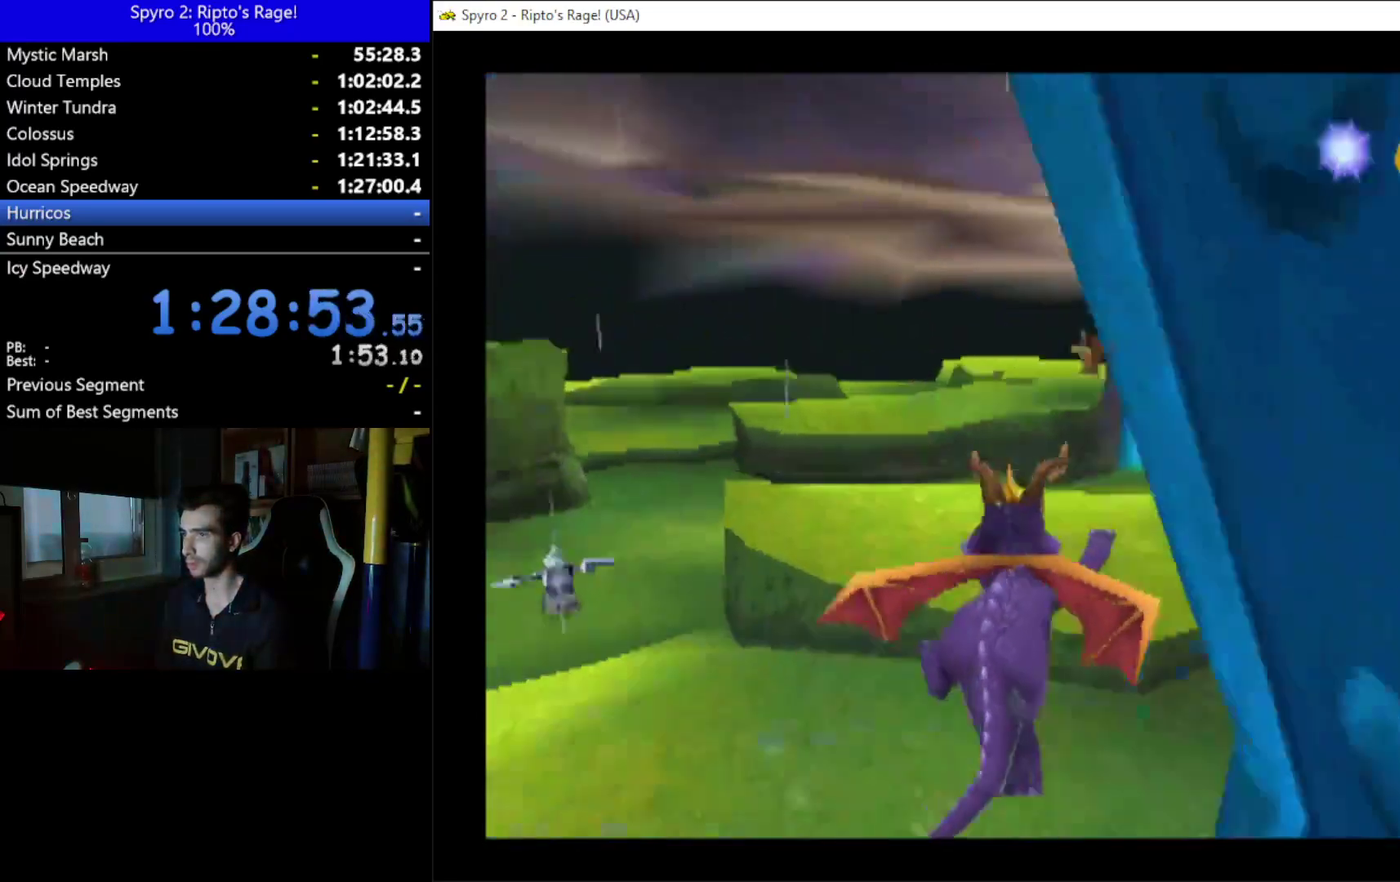
{"buttons": [], "left_stick": "center", "right_stick": "center", "events": [[67, "DPAD_RIGHT", "up"], [67, "X", "up"], [200, "A", "down"], [300, "DPAD_RIGHT", "down"], [400, "A", "up"], [467, "DPAD_RIGHT", "up"]]}
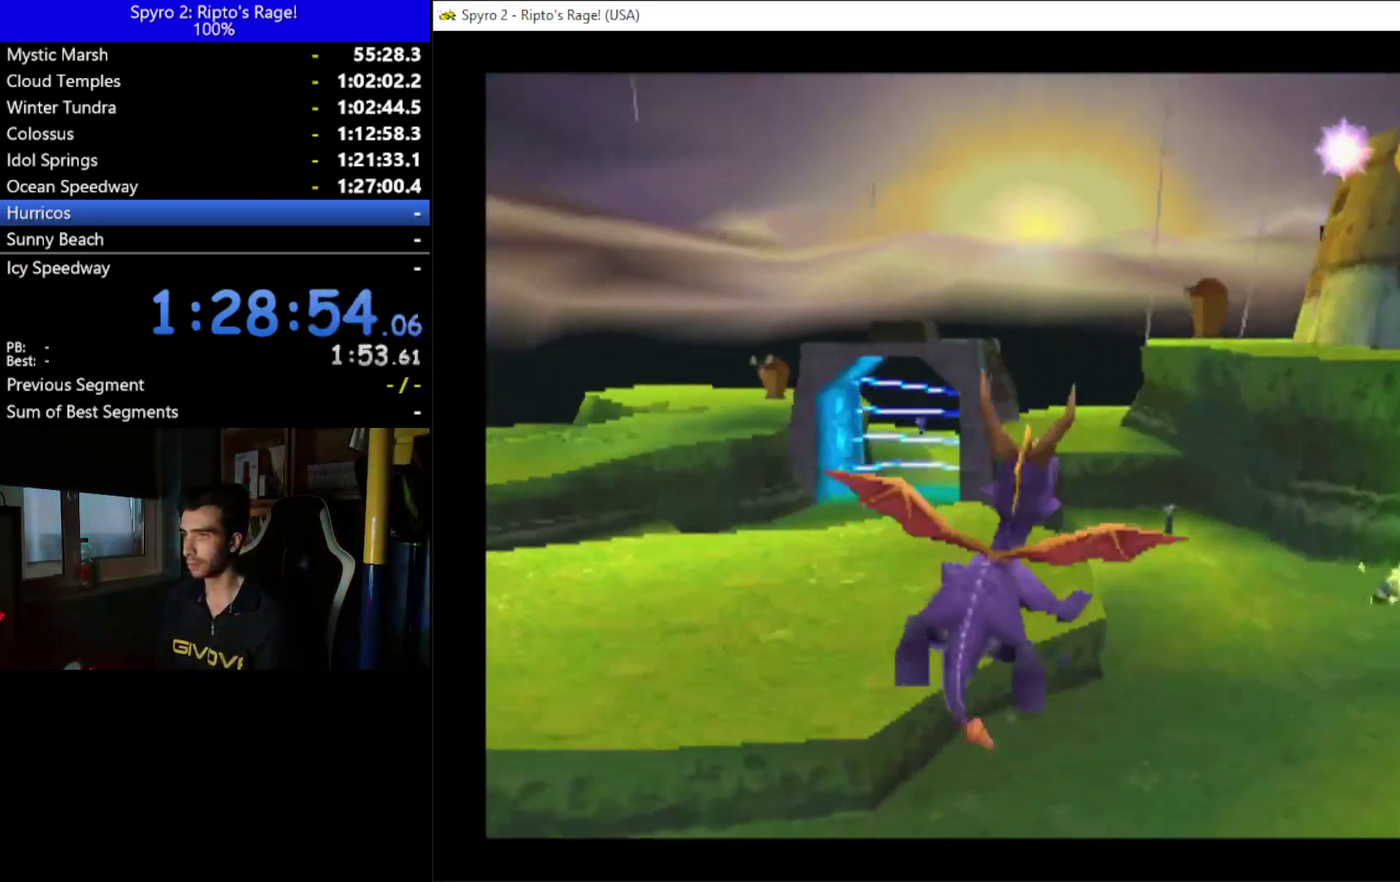
{"buttons": ["X"], "left_stick": "center", "right_stick": "center", "events": [[200, "X", "down"], [367, "DPAD_RIGHT", "down"], [433, "DPAD_RIGHT", "up"]]}
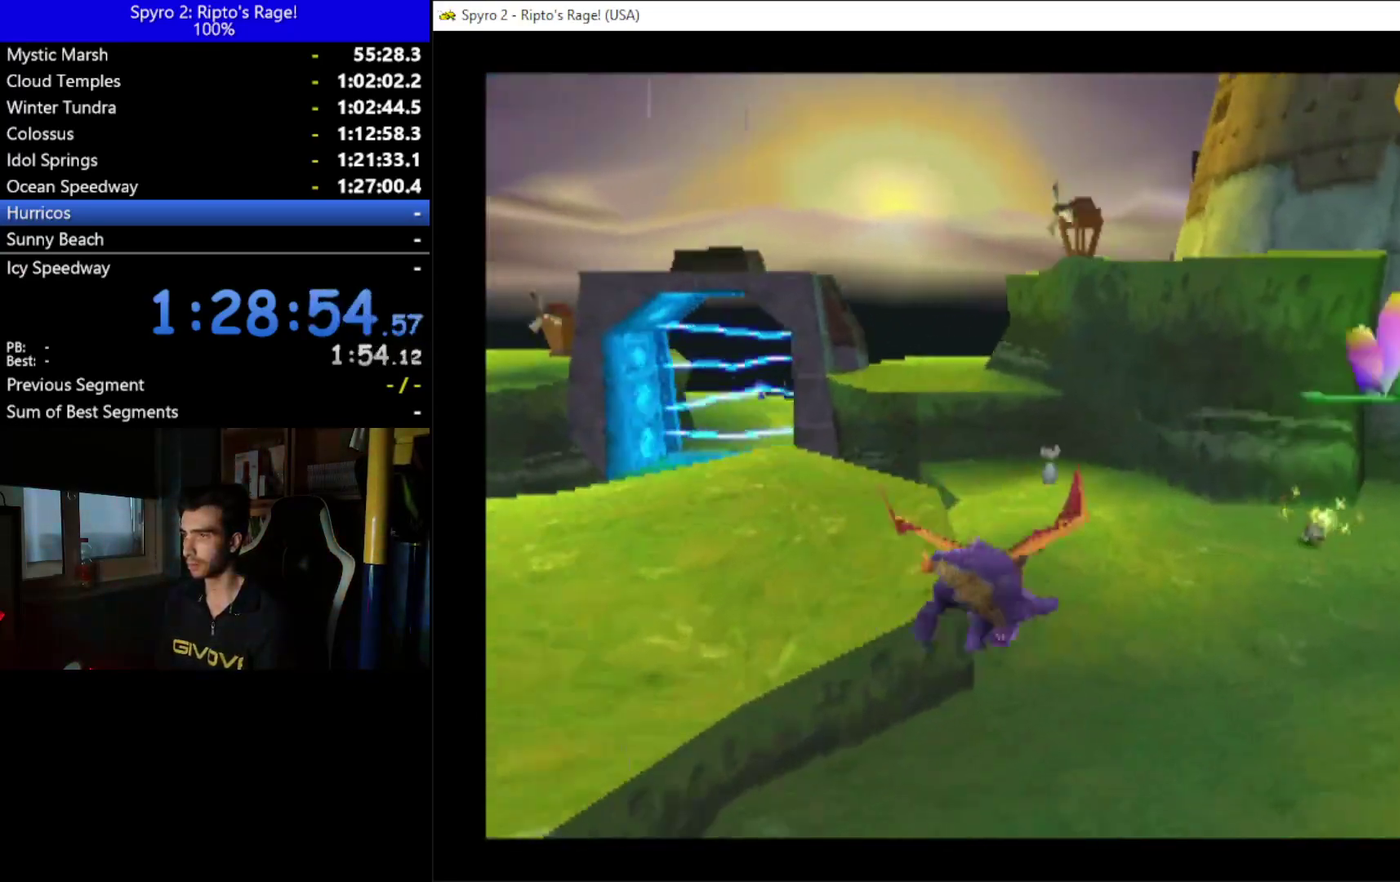
{"buttons": ["X"], "left_stick": "center", "right_stick": "center", "events": [[300, "DPAD_LEFT", "down"], [433, "DPAD_LEFT", "up"]]}
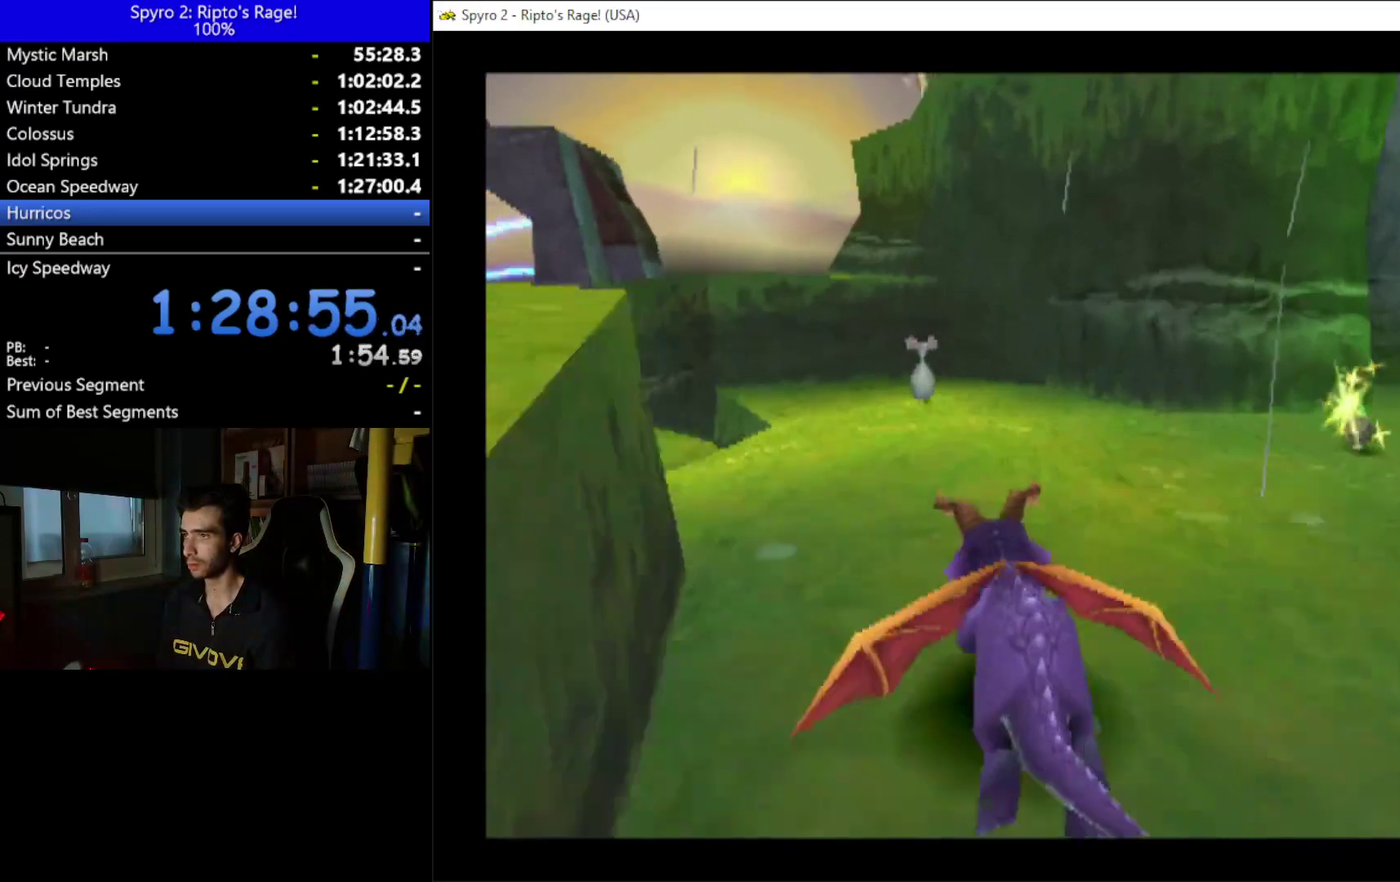
{"buttons": ["X", "DPAD_LEFT"], "left_stick": "center", "right_stick": "center", "events": [[433, "DPAD_LEFT", "down"]]}
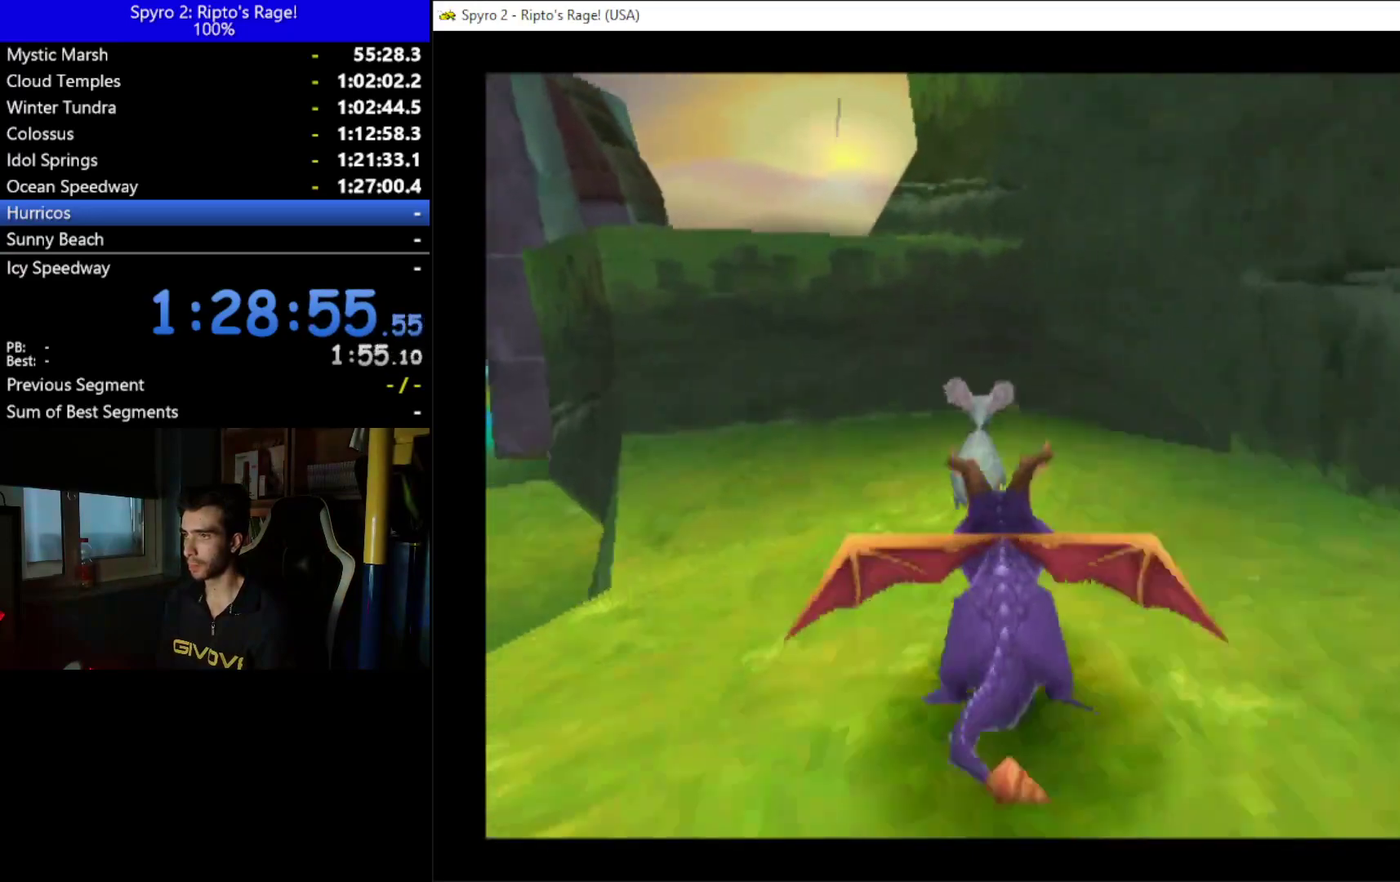
{"buttons": ["A", "DPAD_UP"], "left_stick": "center", "right_stick": "center", "events": [[67, "X", "up"], [133, "DPAD_LEFT", "up"], [300, "A", "down"], [333, "DPAD_UP", "down"]]}
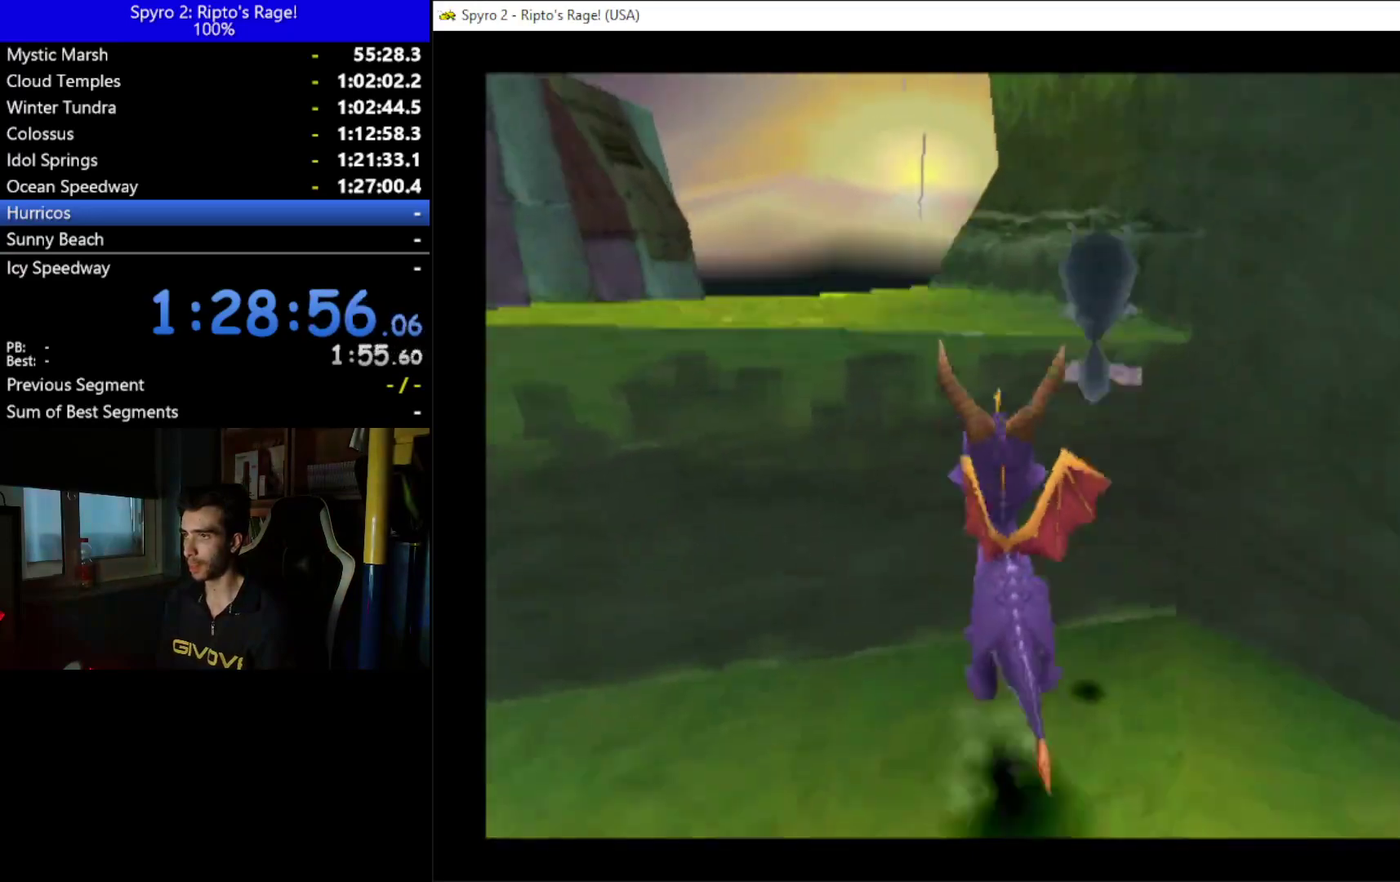
{"buttons": [], "left_stick": "center", "right_stick": "center", "events": [[67, "DPAD_LEFT", "down"], [133, "A", "up"], [200, "DPAD_LEFT", "up"], [333, "DPAD_UP", "up"]]}
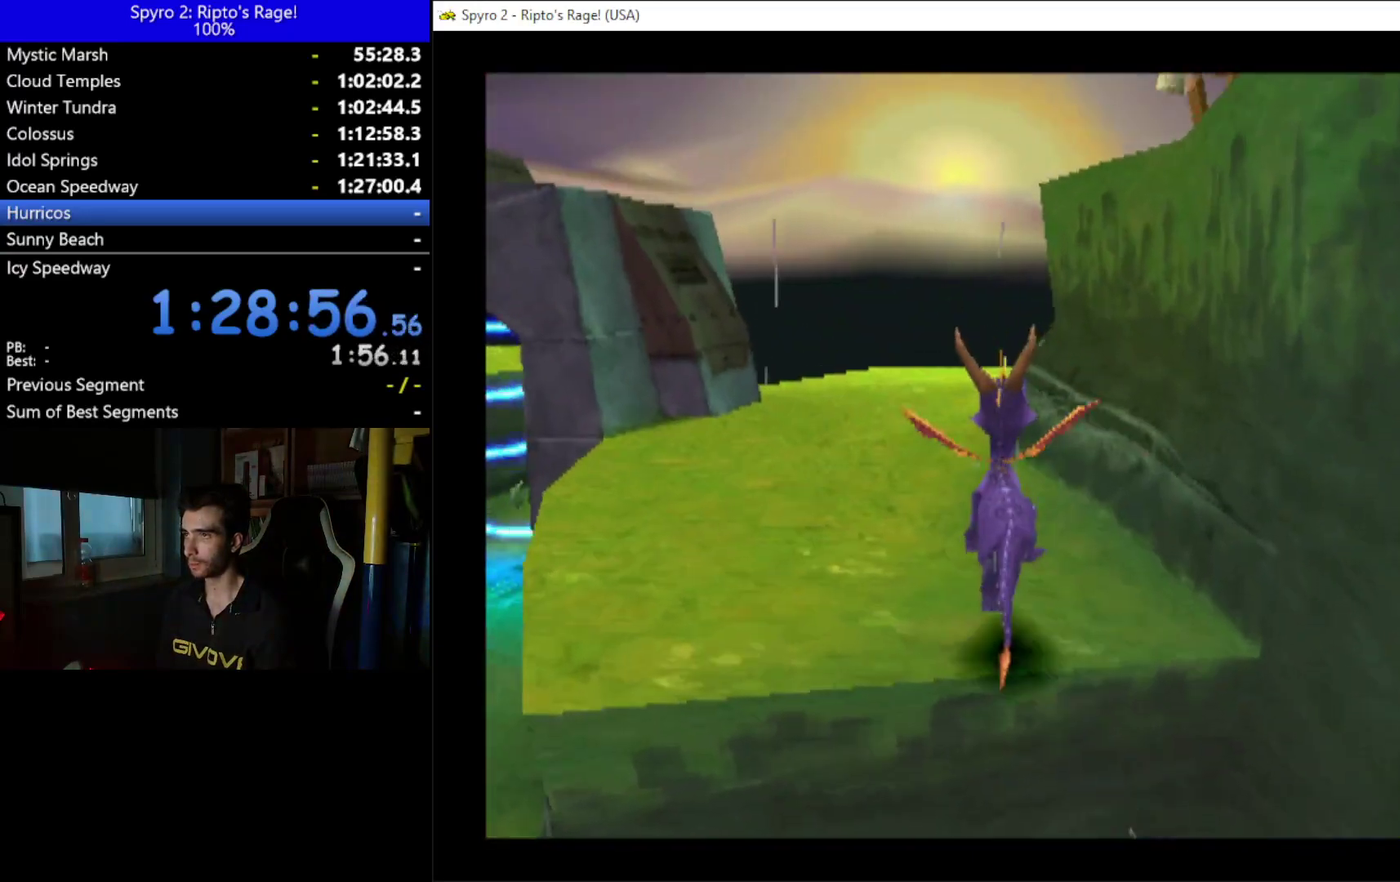
{"buttons": ["A", "X"], "left_stick": "center", "right_stick": "center", "events": [[33, "DPAD_UP", "down"], [100, "DPAD_UP", "up"], [267, "A", "down"], [500, "X", "down"]]}
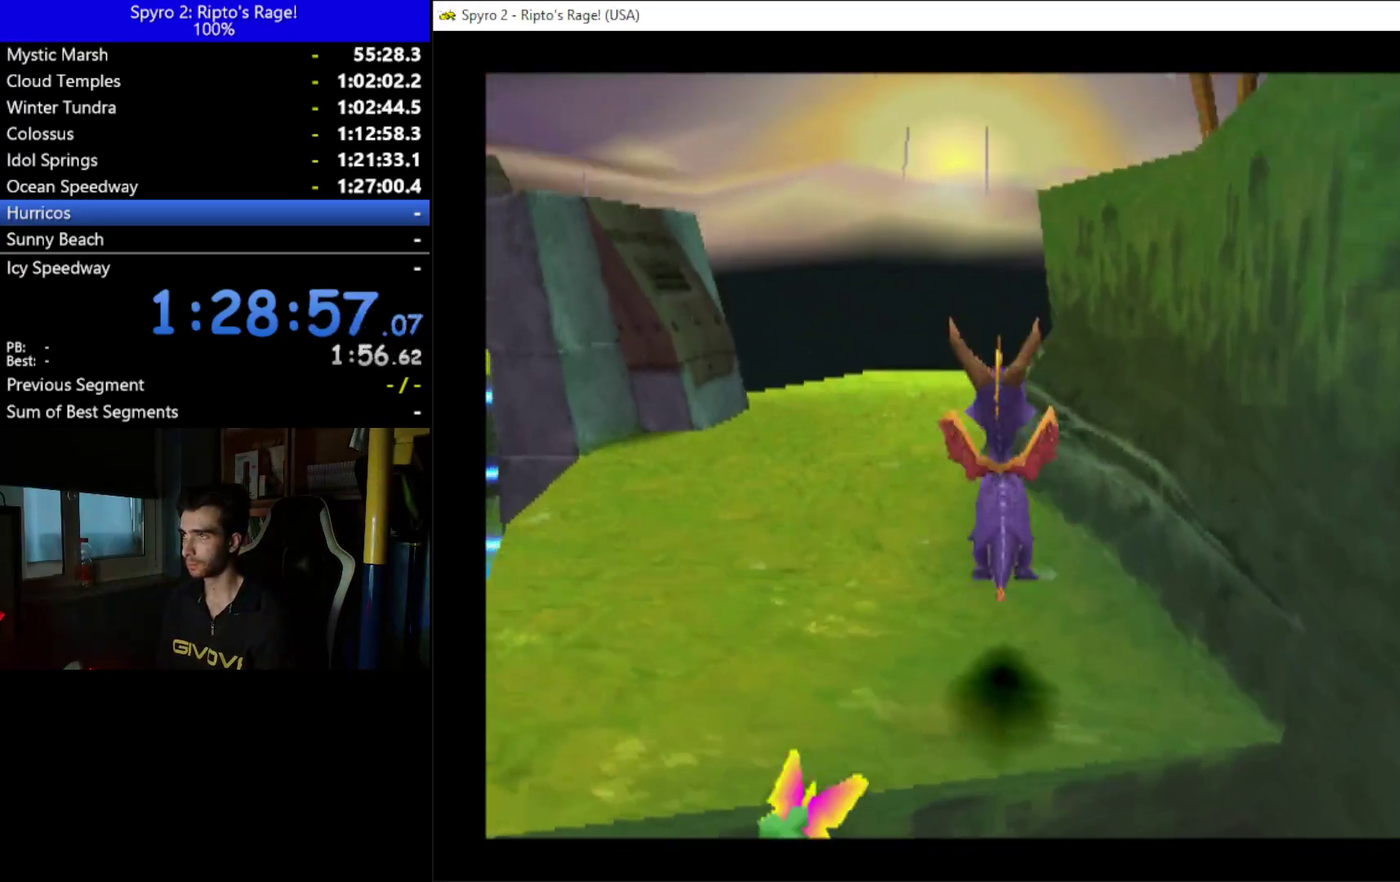
{"buttons": ["DPAD_DOWN", "DPAD_RIGHT"], "left_stick": "center", "right_stick": "center", "events": [[100, "DPAD_RIGHT", "down"], [200, "A", "up"], [233, "DPAD_DOWN", "down"], [233, "X", "up"]]}
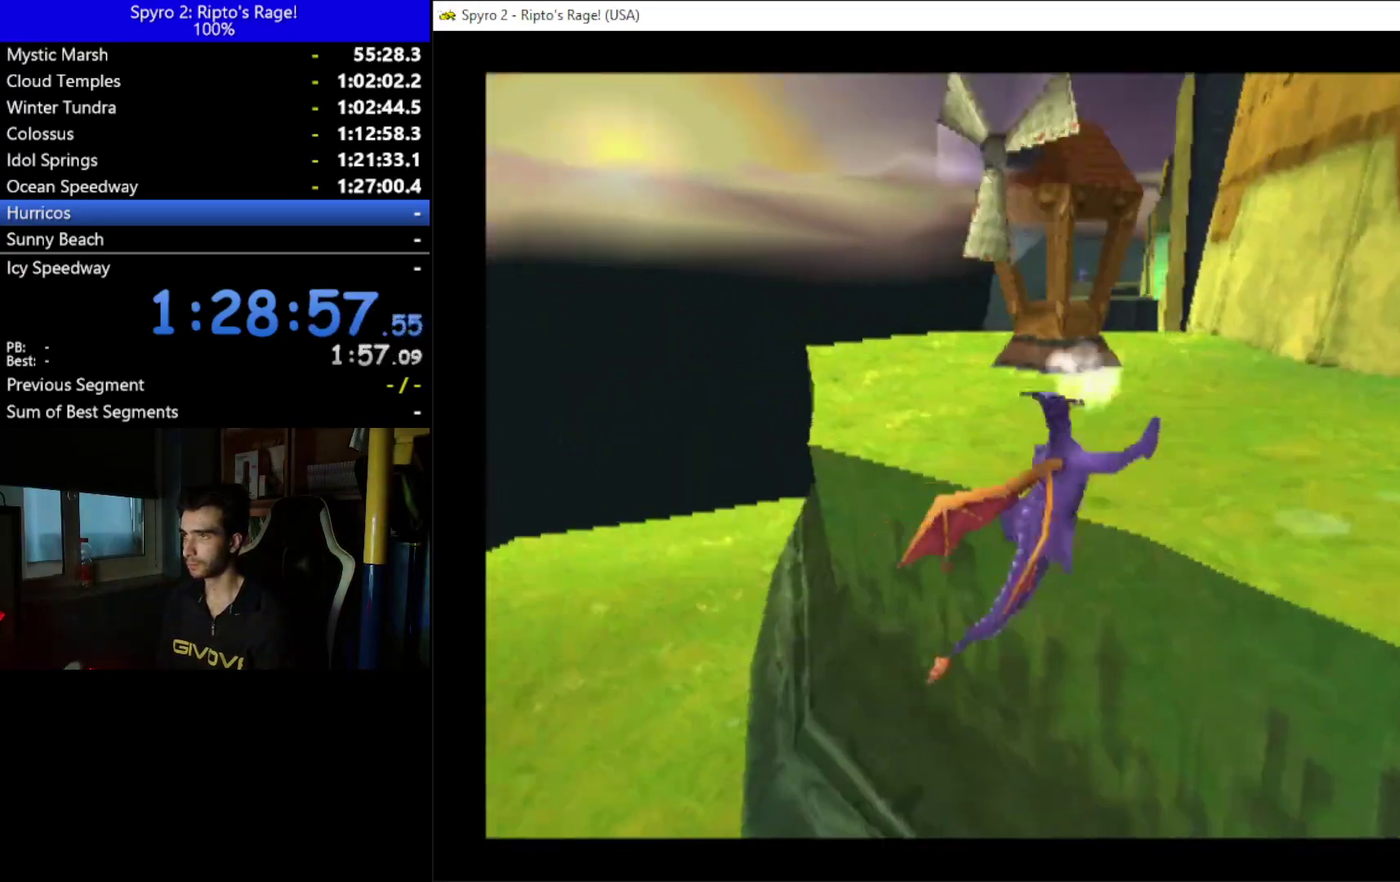
{"buttons": ["DPAD_LEFT"], "left_stick": "center", "right_stick": "center", "events": [[200, "DPAD_DOWN", "up"], [267, "DPAD_RIGHT", "up"], [433, "DPAD_LEFT", "down"]]}
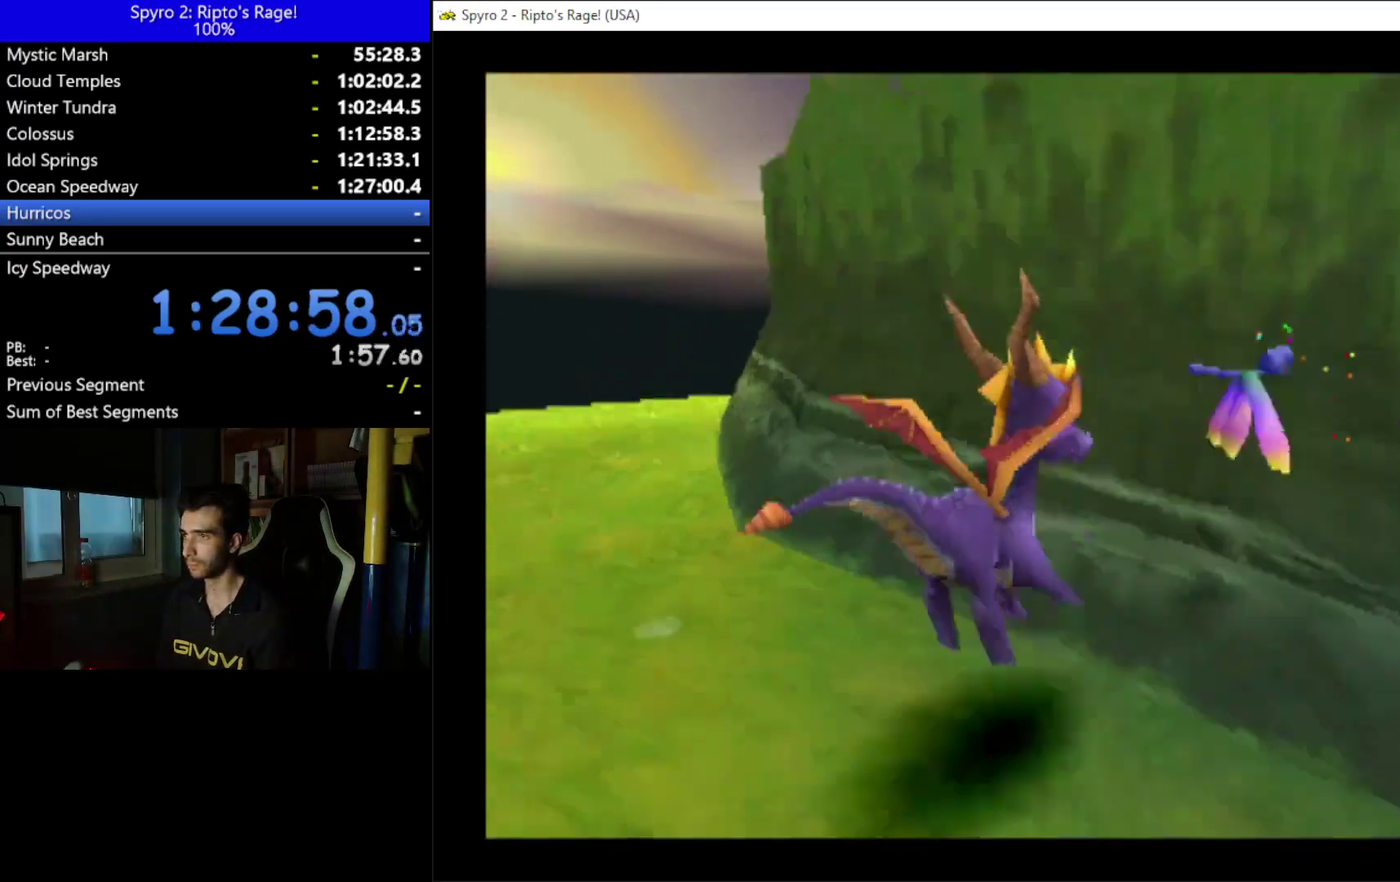
{"buttons": ["A"], "left_stick": "center", "right_stick": "center", "events": [[133, "DPAD_LEFT", "up"], [333, "DPAD_LEFT", "down"], [400, "DPAD_LEFT", "up"], [467, "A", "down"]]}
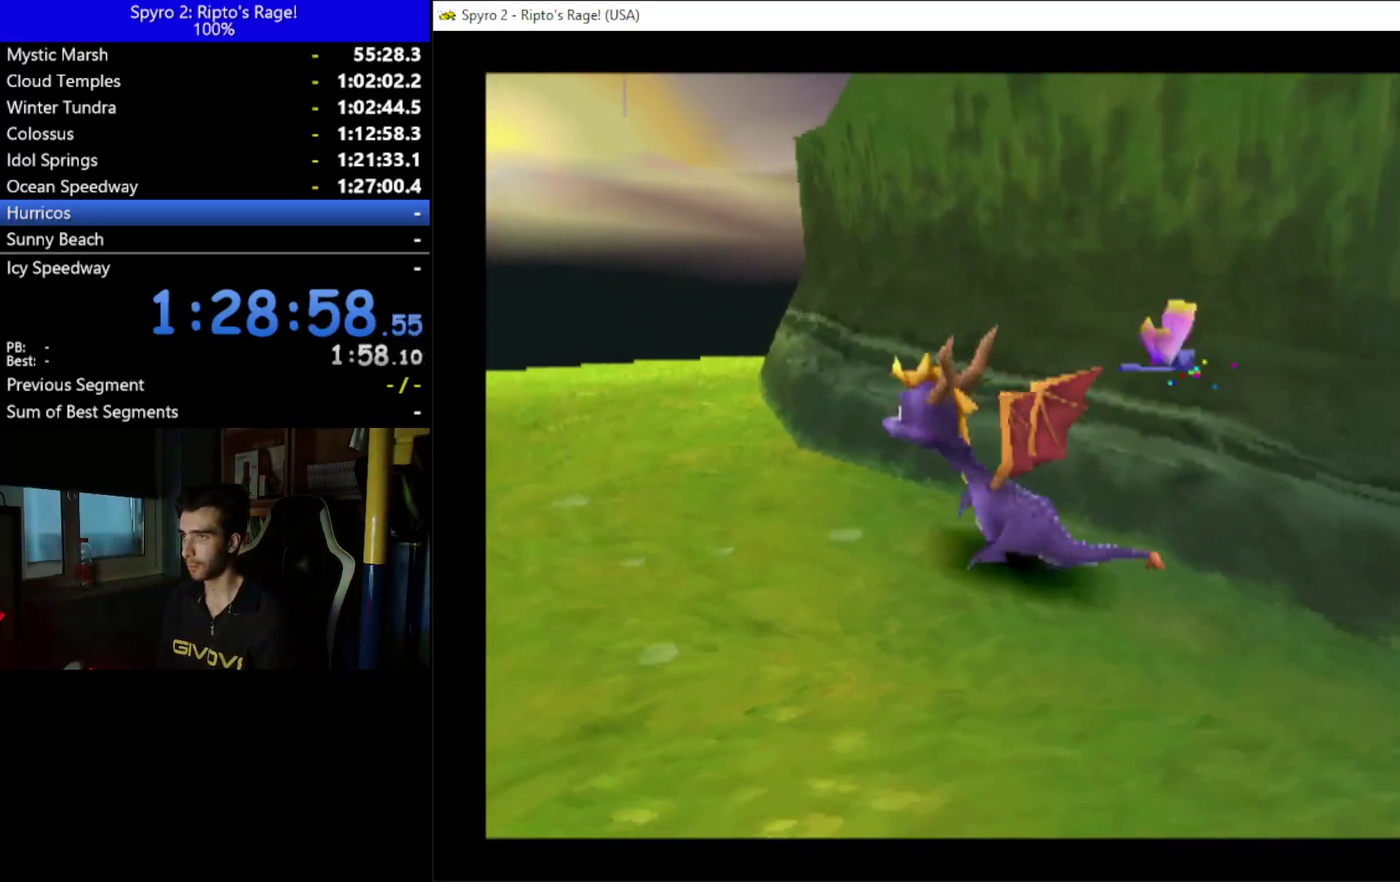
{"buttons": ["A", "DPAD_RIGHT"], "left_stick": "center", "right_stick": "center", "events": [[200, "X", "down"], [300, "DPAD_RIGHT", "down"], [367, "X", "up"]]}
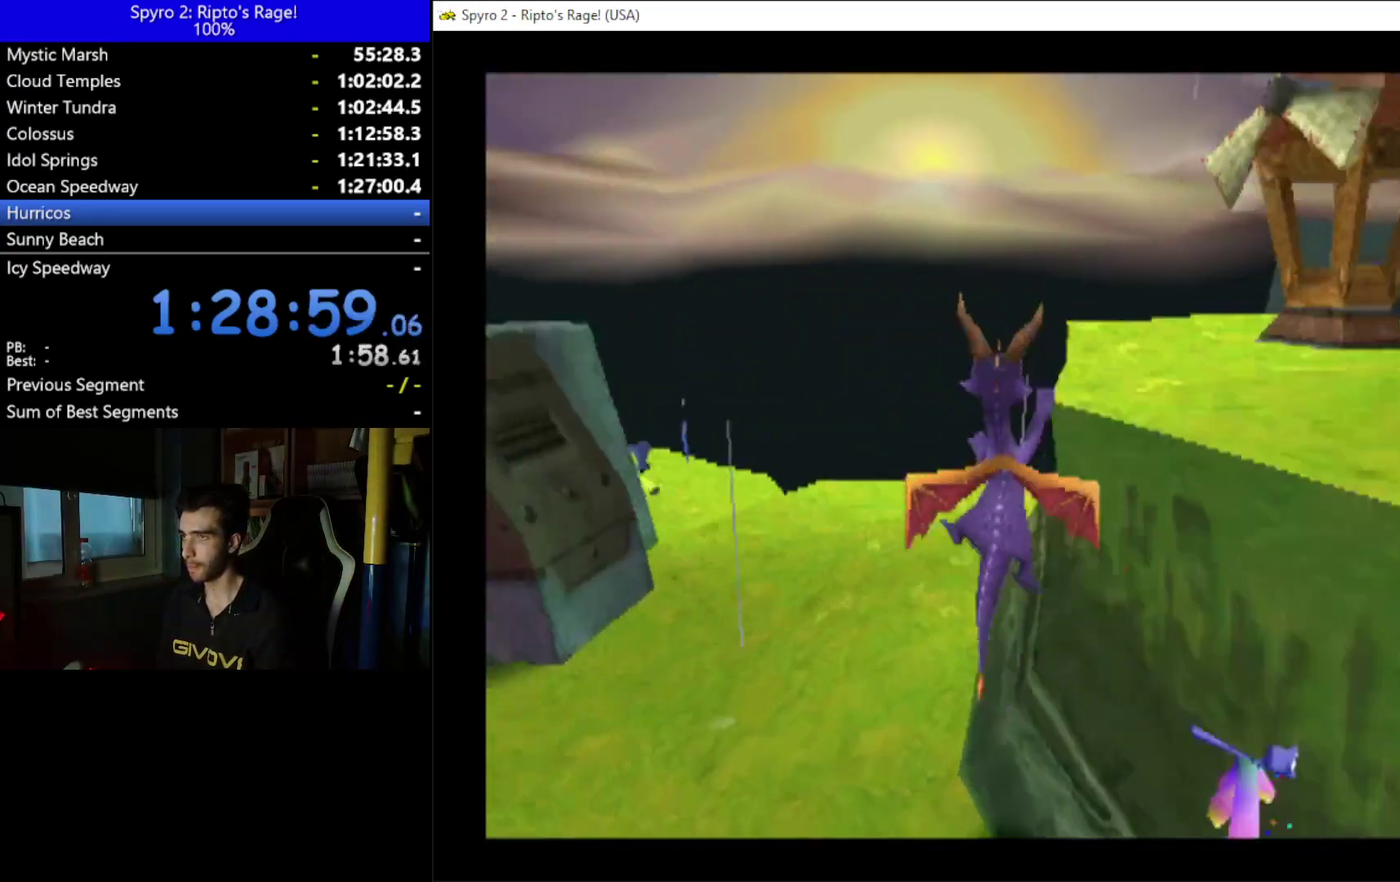
{"buttons": ["DPAD_DOWN", "DPAD_RIGHT"], "left_stick": "center", "right_stick": "center", "events": [[167, "A", "up"], [200, "DPAD_DOWN", "down"]]}